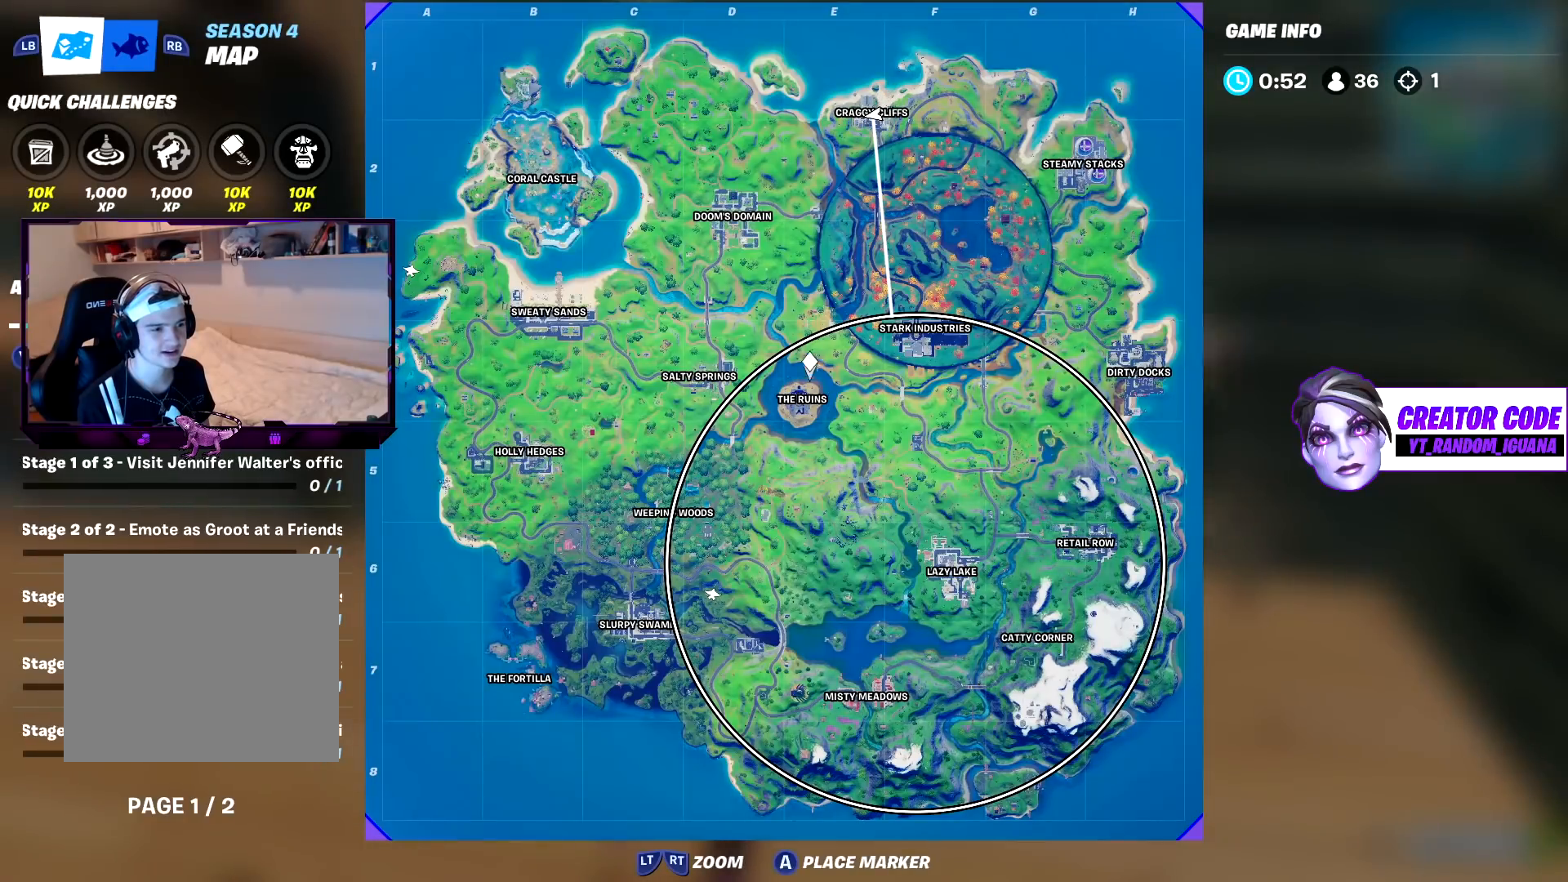
Gameplay with a controller (PlayStation layout); each line is a JSON object with the inputs held at the frame after it. "events" lists button and stick changes between this image and that frame as [ms after this image, input, new state], when the widget could be followed in between.
{"buttons": [], "left_stick": "center", "right_stick": "center", "events": [[67, "right_stick", "down-left"], [167, "right_stick", "down-right"], [233, "right_stick", "up-right"], [383, "right_stick", "center"]]}
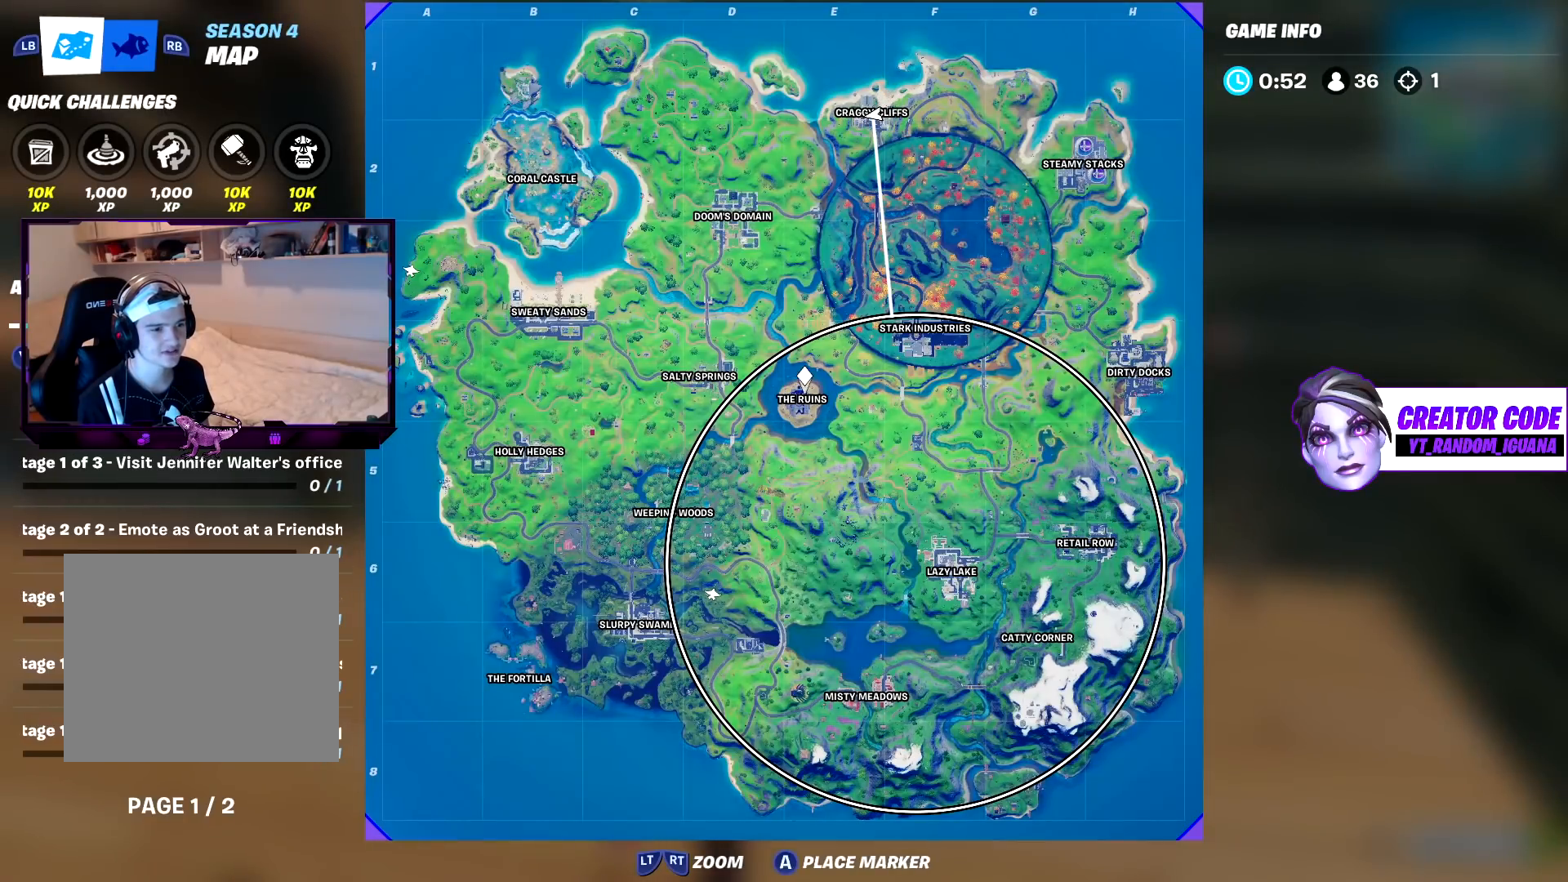
{"buttons": [], "left_stick": "center", "right_stick": "left", "events": [[67, "right_stick", "left"]]}
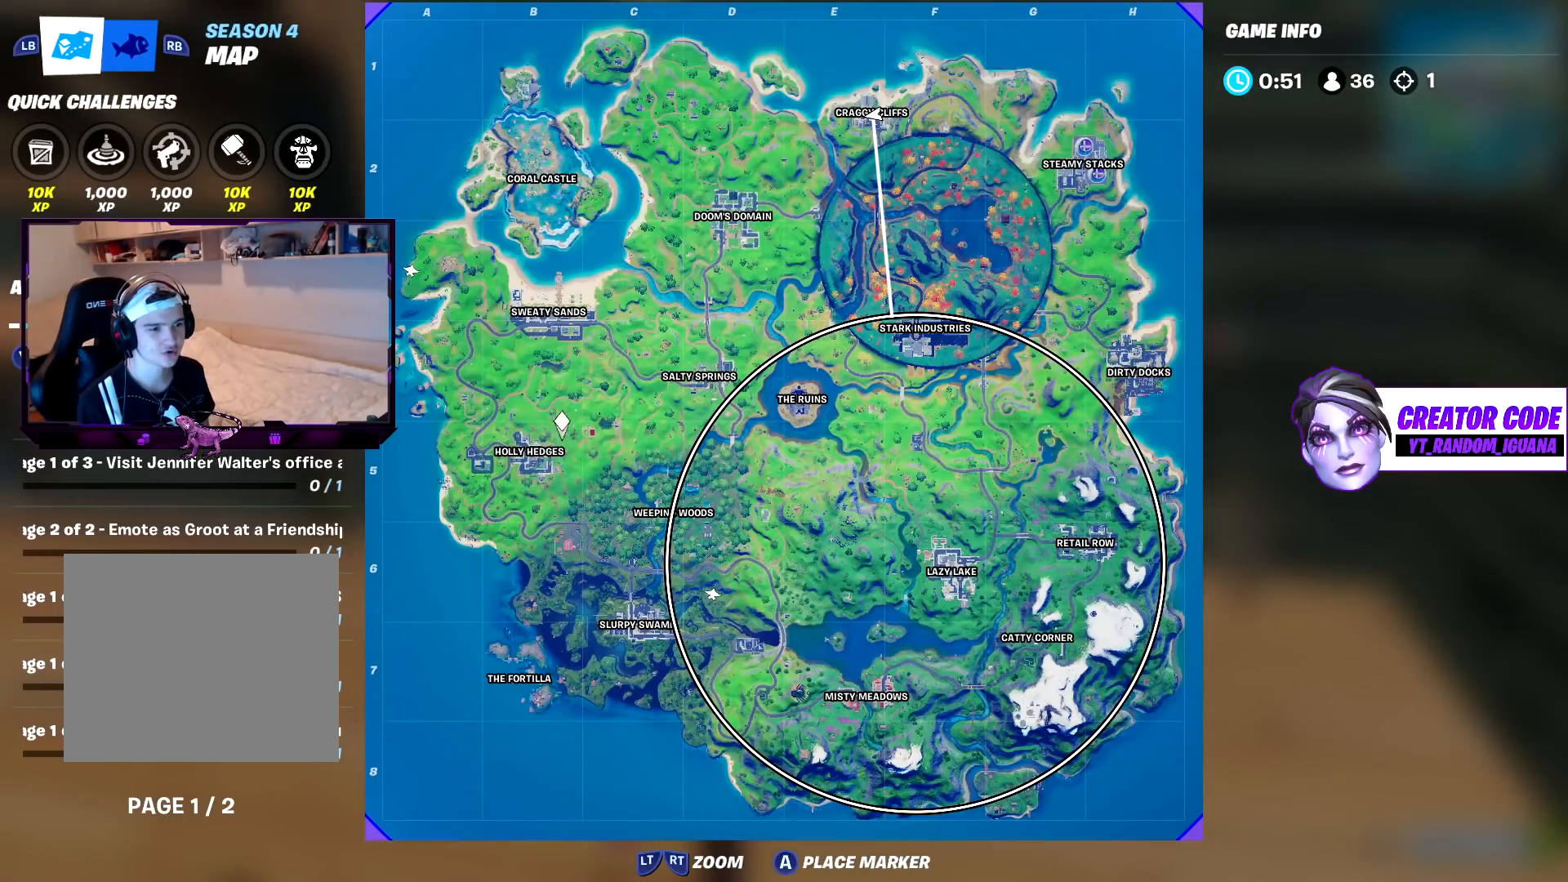
{"buttons": [], "left_stick": "center", "right_stick": "right", "events": [[17, "right_stick", "up-left"], [133, "right_stick", "up-right"], [283, "right_stick", "right"]]}
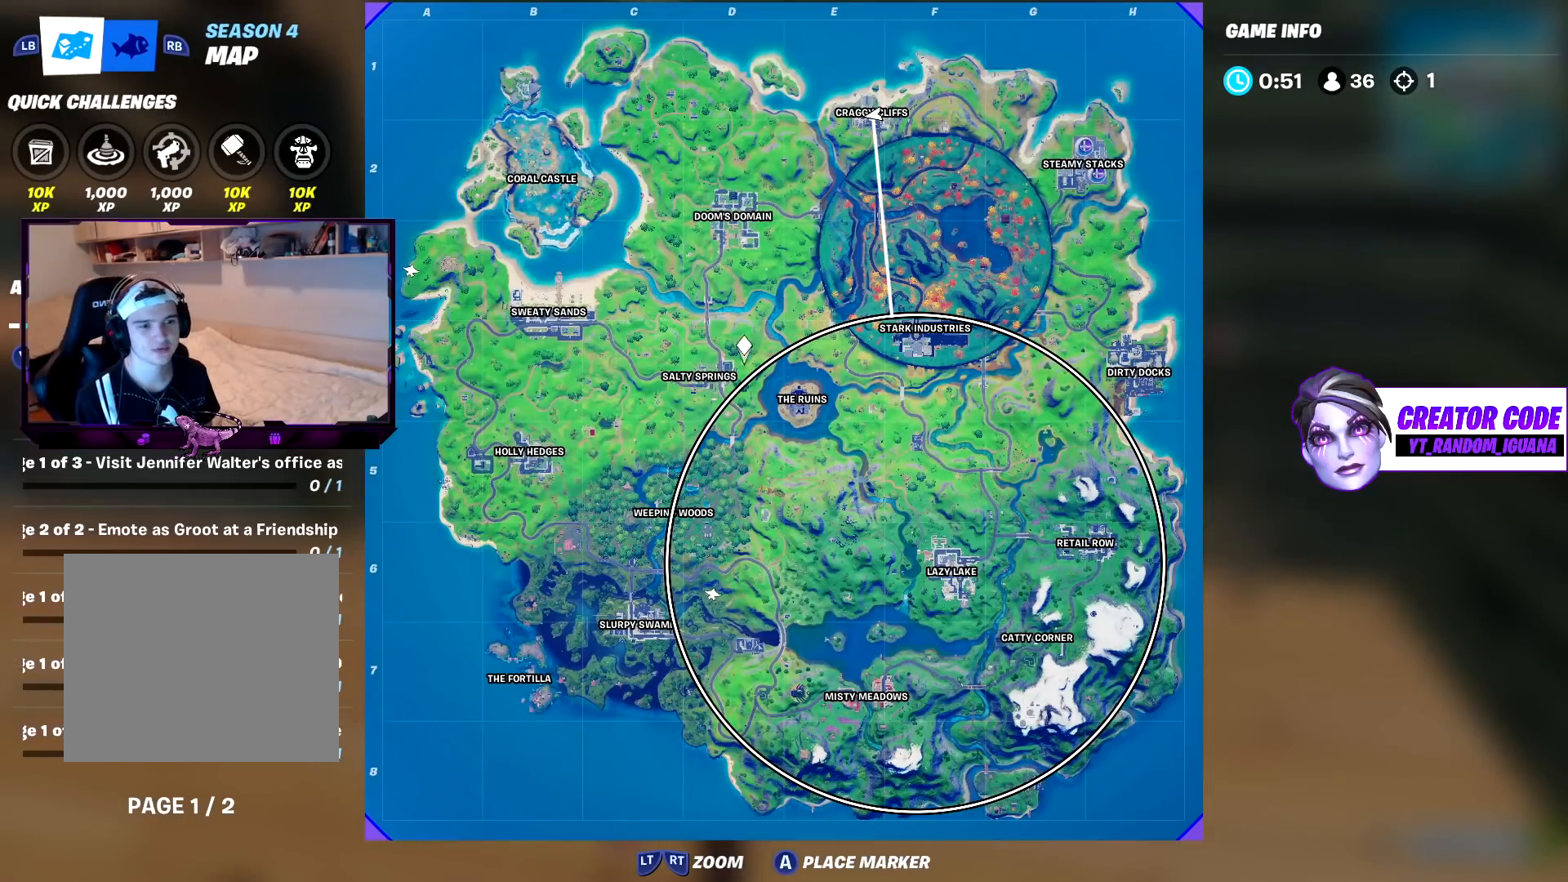
{"buttons": [], "left_stick": "center", "right_stick": "center", "events": [[117, "DPAD_LEFT", "down"], [150, "right_stick", "center"], [250, "DPAD_LEFT", "up"], [267, "right_stick", "left"], [500, "right_stick", "center"]]}
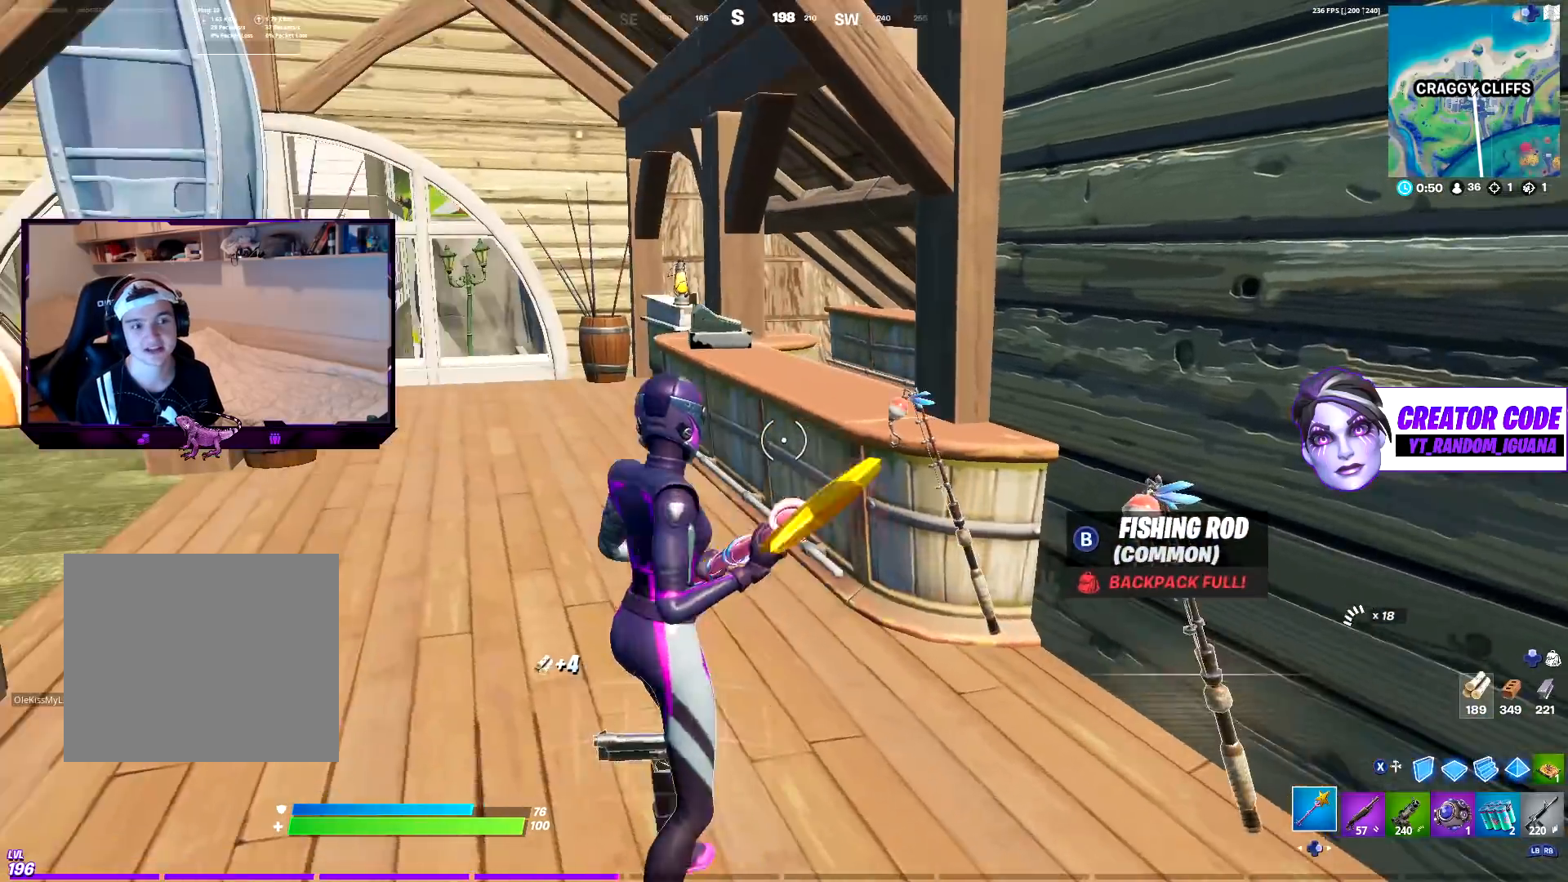
{"buttons": ["R2"], "left_stick": "up", "right_stick": "right", "events": [[17, "left_stick", "left"], [67, "left_stick", "up-left"], [217, "left_stick", "up"], [267, "right_stick", "left"], [317, "right_stick", "center"], [467, "R2", "down"], [467, "right_stick", "right"]]}
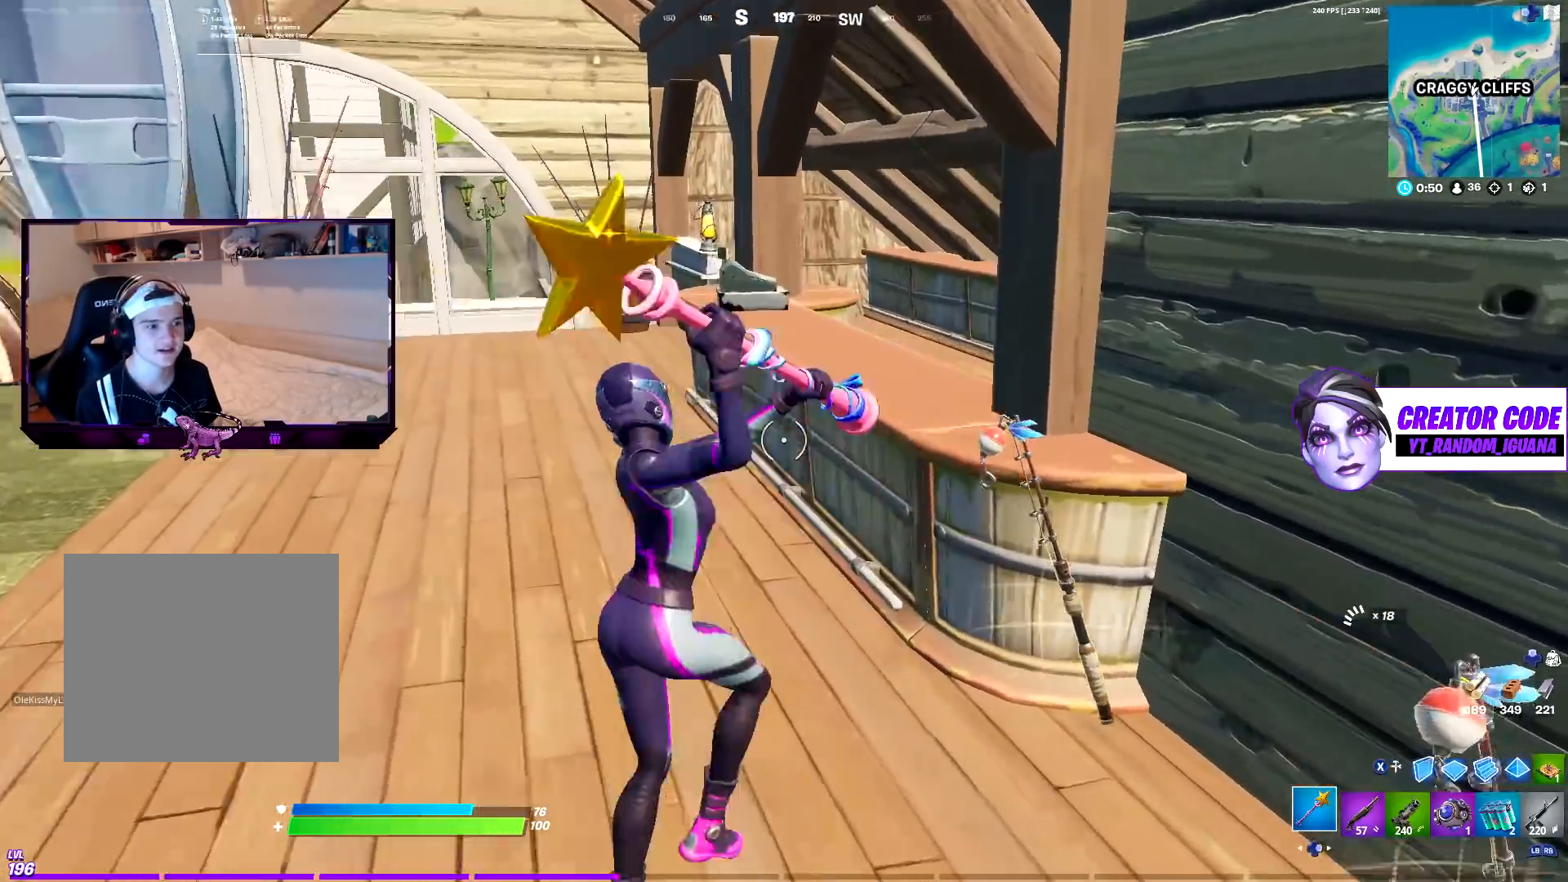
{"buttons": ["R2"], "left_stick": "up-left", "right_stick": "left", "events": [[133, "right_stick", "center"], [250, "left_stick", "up-left"], [417, "right_stick", "left"]]}
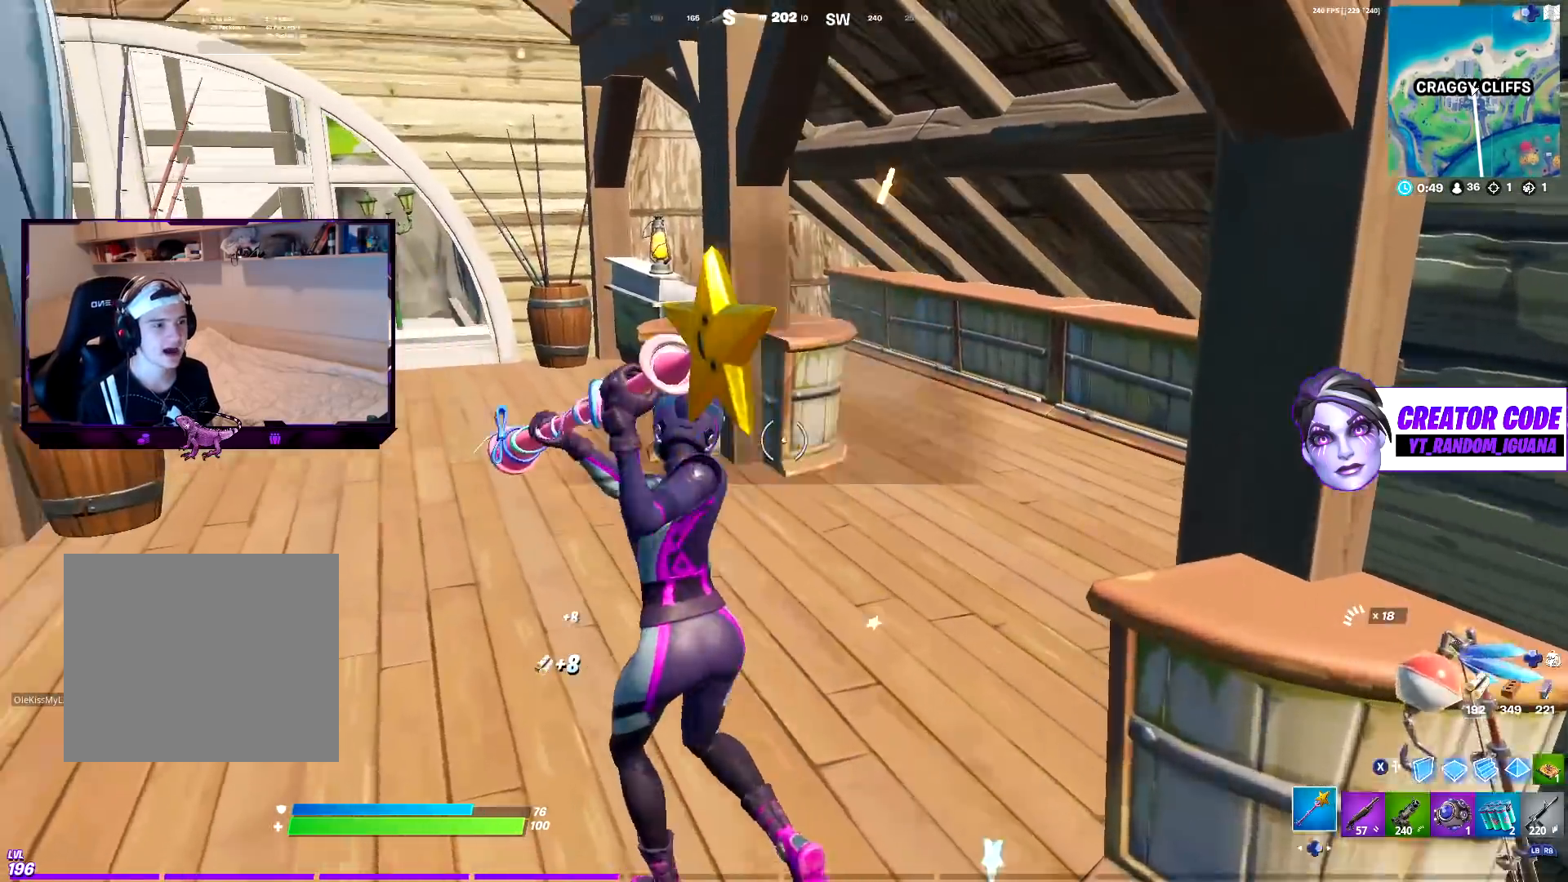
{"buttons": [], "left_stick": "up-left", "right_stick": "center", "events": [[17, "right_stick", "center"], [233, "R1", "down"], [250, "R2", "up"], [300, "DPAD_RIGHT", "down"], [350, "R1", "up"], [450, "DPAD_RIGHT", "up"]]}
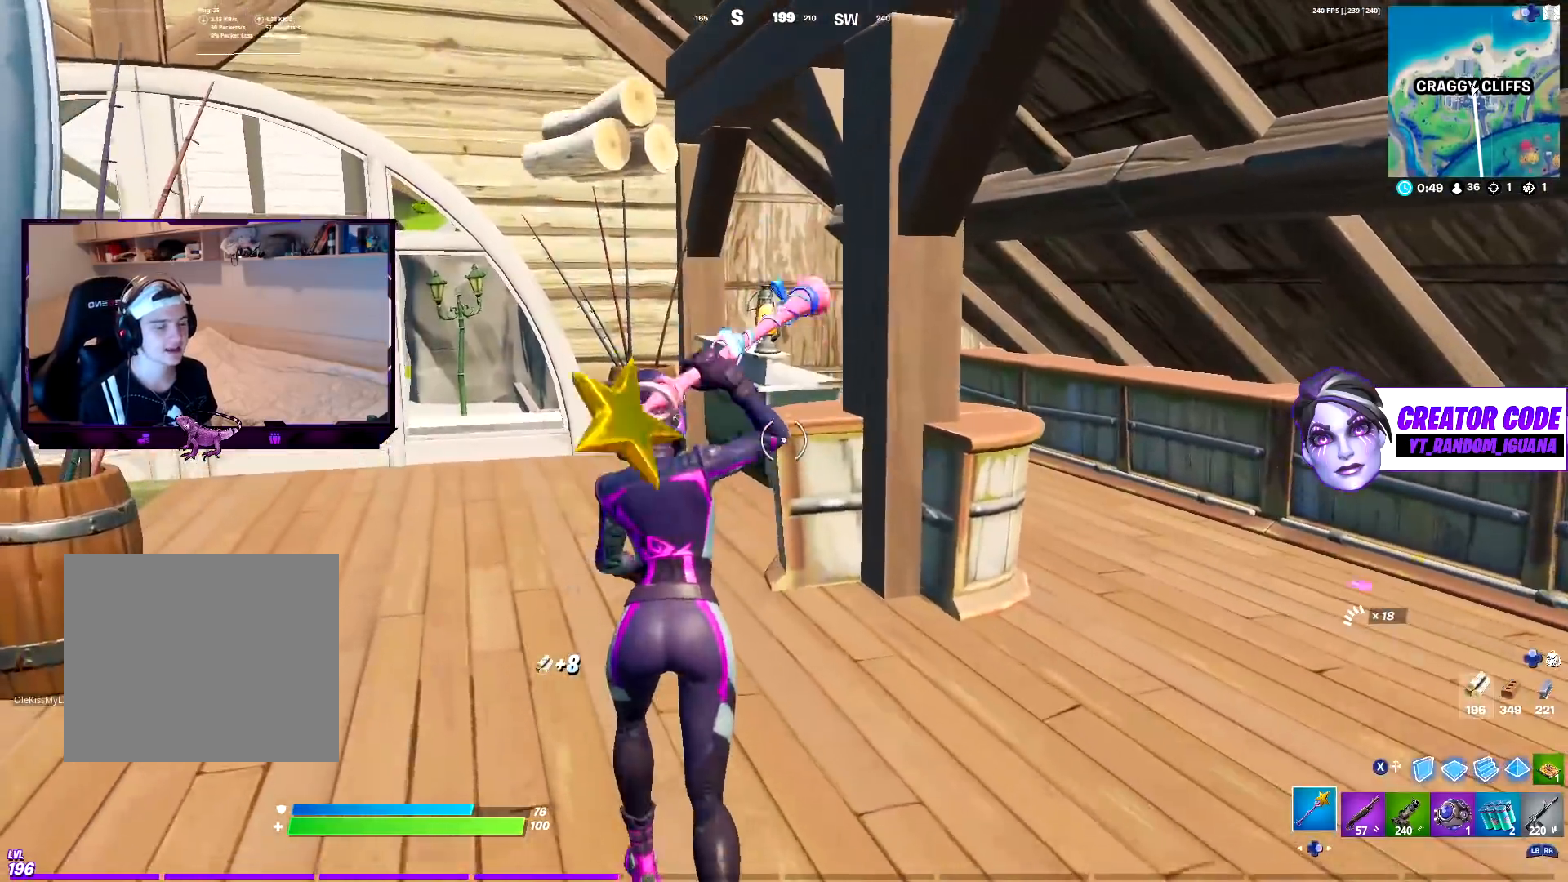
{"buttons": ["R2"], "left_stick": "up-left", "right_stick": "center", "events": [[200, "right_stick", "down-right"], [267, "R2", "down"], [367, "right_stick", "center"]]}
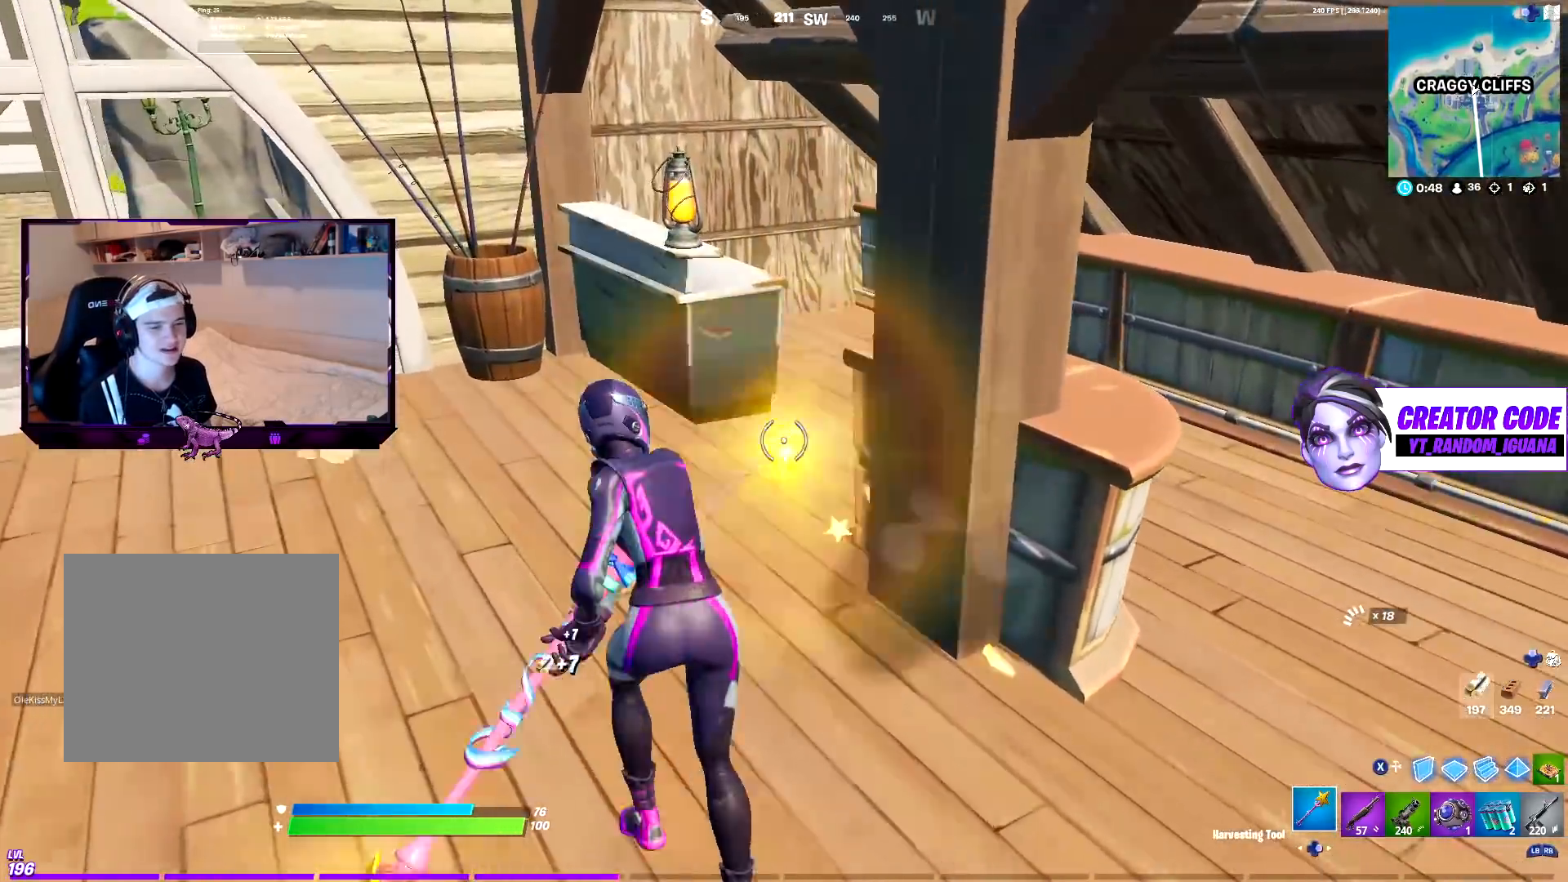
{"buttons": ["R2", "R3"], "left_stick": "up", "right_stick": "center", "events": [[17, "R2", "up"], [333, "R2", "down"], [333, "left_stick", "up"], [383, "right_stick", "up-left"], [433, "right_stick", "center"], [500, "R3", "down"]]}
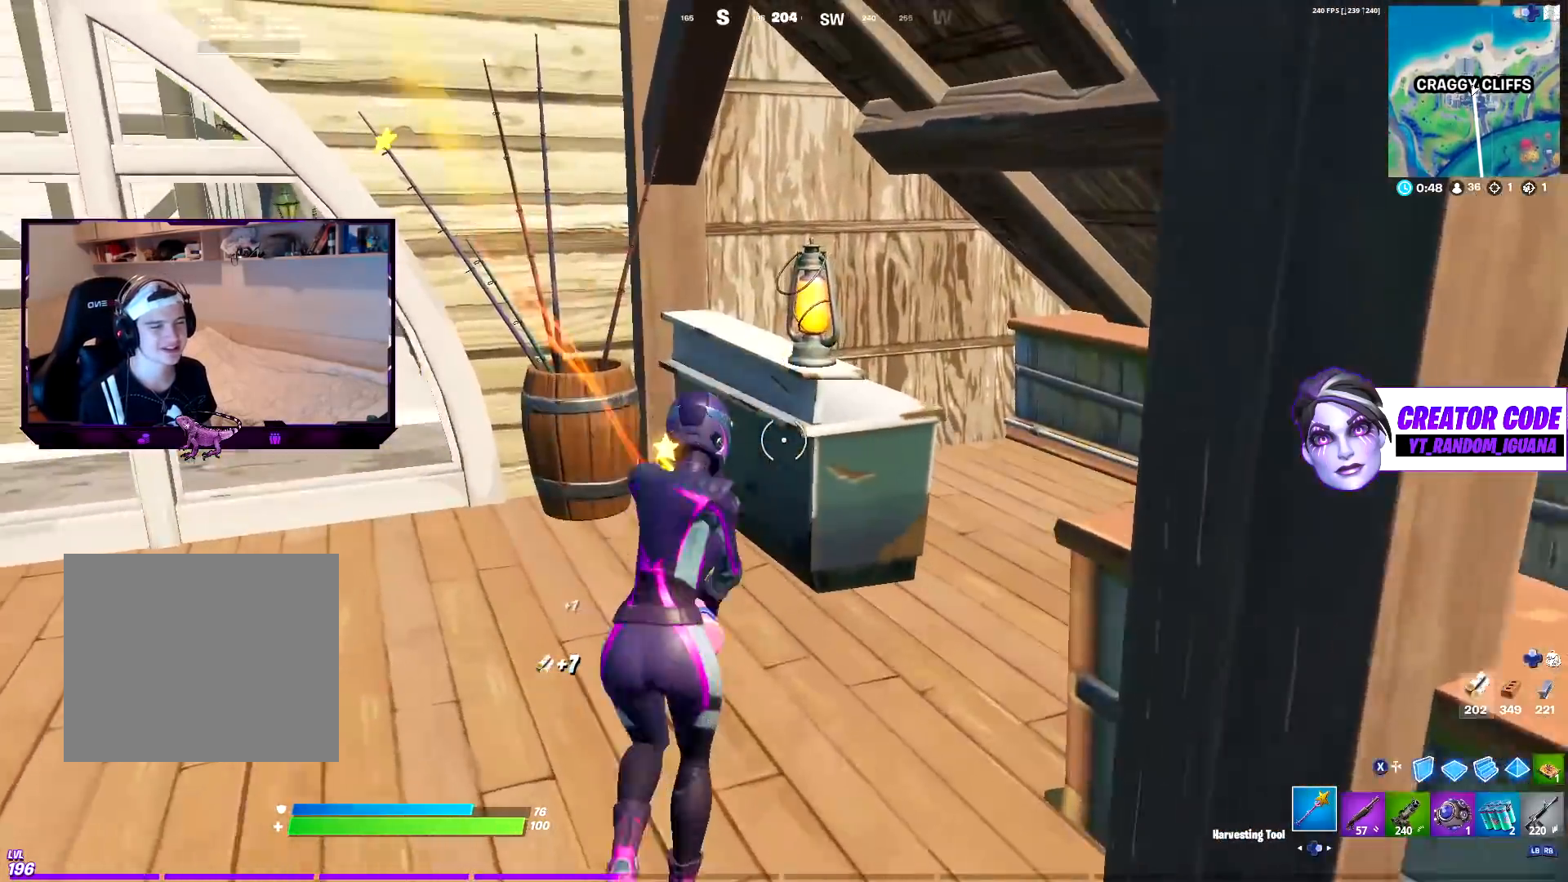
{"buttons": ["DPAD_RIGHT"], "left_stick": "up", "right_stick": "center", "events": [[83, "R3", "up"], [117, "CROSS", "down"], [200, "right_stick", "right"], [217, "CROSS", "up"], [350, "R1", "down"], [367, "R2", "up"], [417, "DPAD_RIGHT", "down"], [417, "right_stick", "center"], [450, "R1", "up"]]}
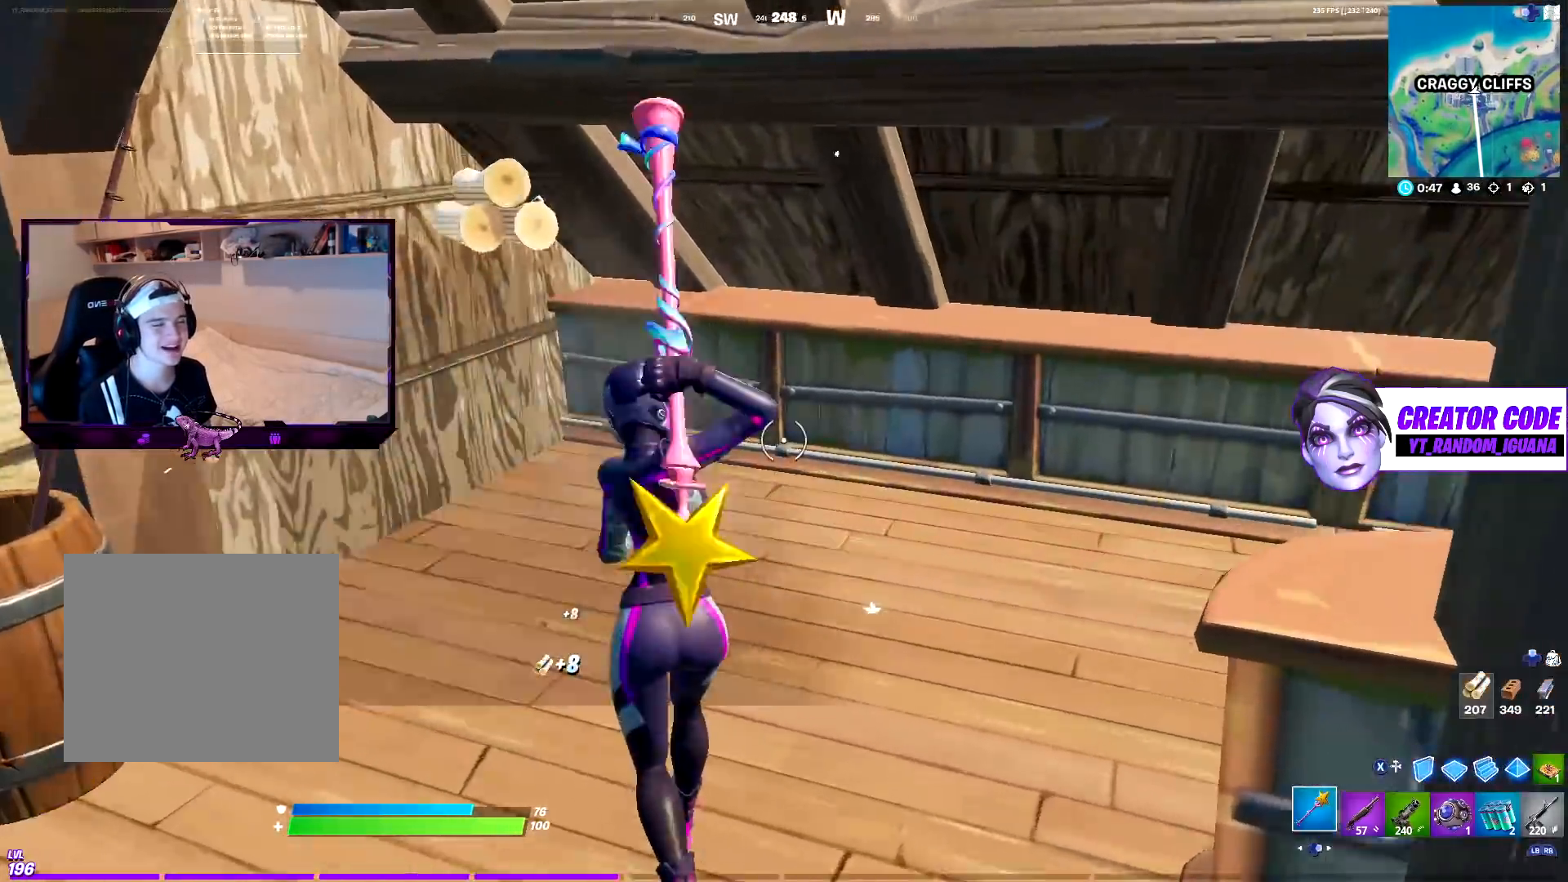
{"buttons": ["CROSS", "R2"], "left_stick": "right", "right_stick": "right", "events": [[67, "DPAD_RIGHT", "up"], [150, "R2", "down"], [267, "R3", "down"], [350, "left_stick", "up-right"], [400, "R3", "up"], [417, "CROSS", "down"], [483, "left_stick", "right"], [483, "right_stick", "right"]]}
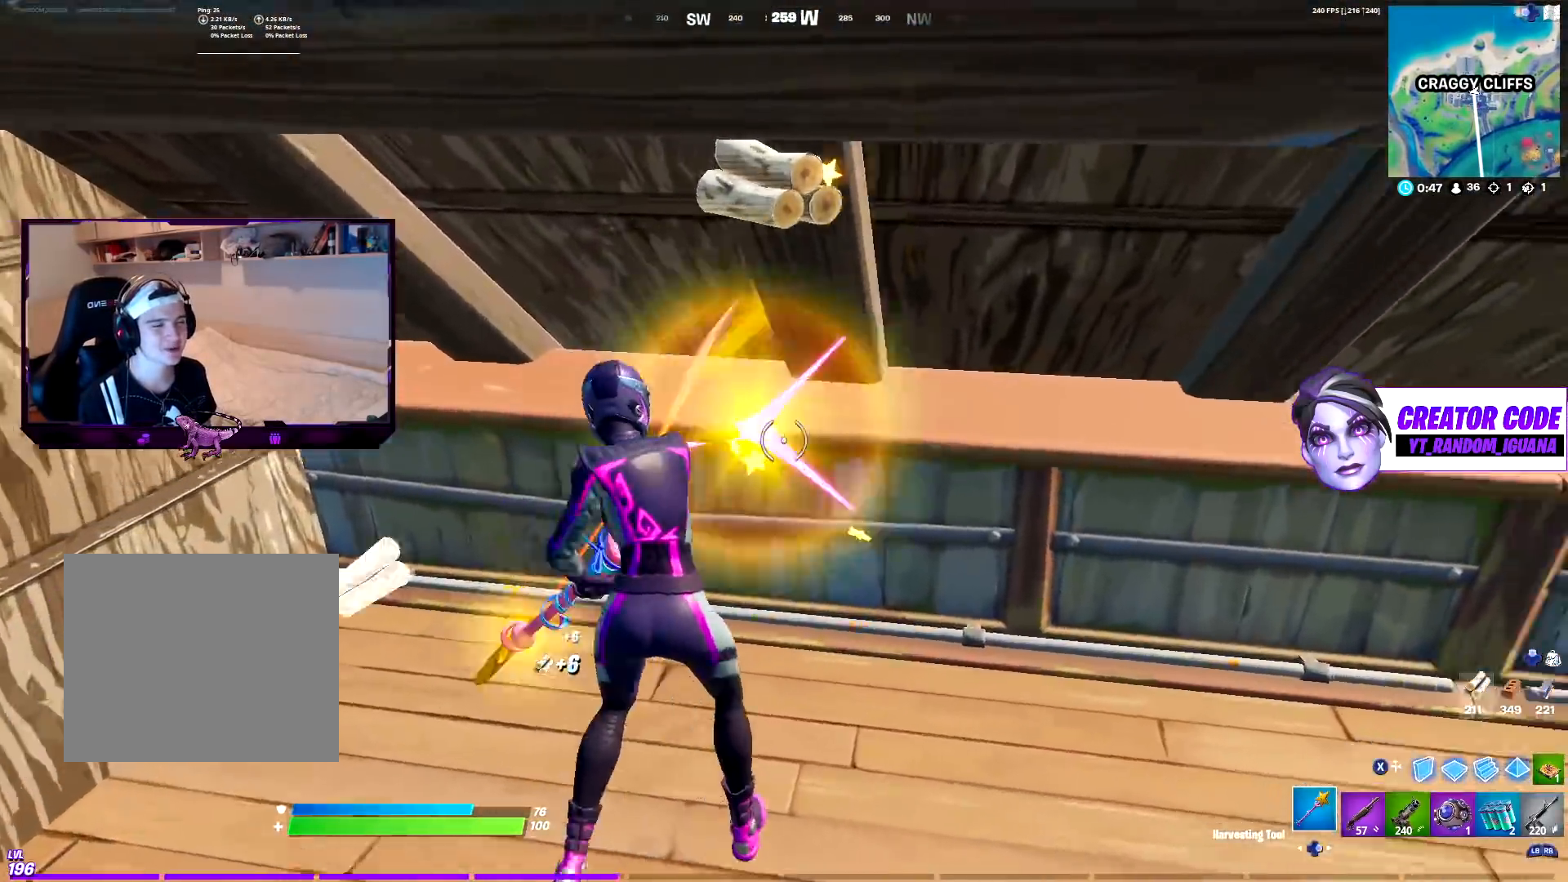
{"buttons": ["R2"], "left_stick": "up-right", "right_stick": "center", "events": [[17, "CROSS", "up"], [150, "right_stick", "center"], [233, "left_stick", "up-right"], [300, "right_stick", "right"], [500, "right_stick", "center"]]}
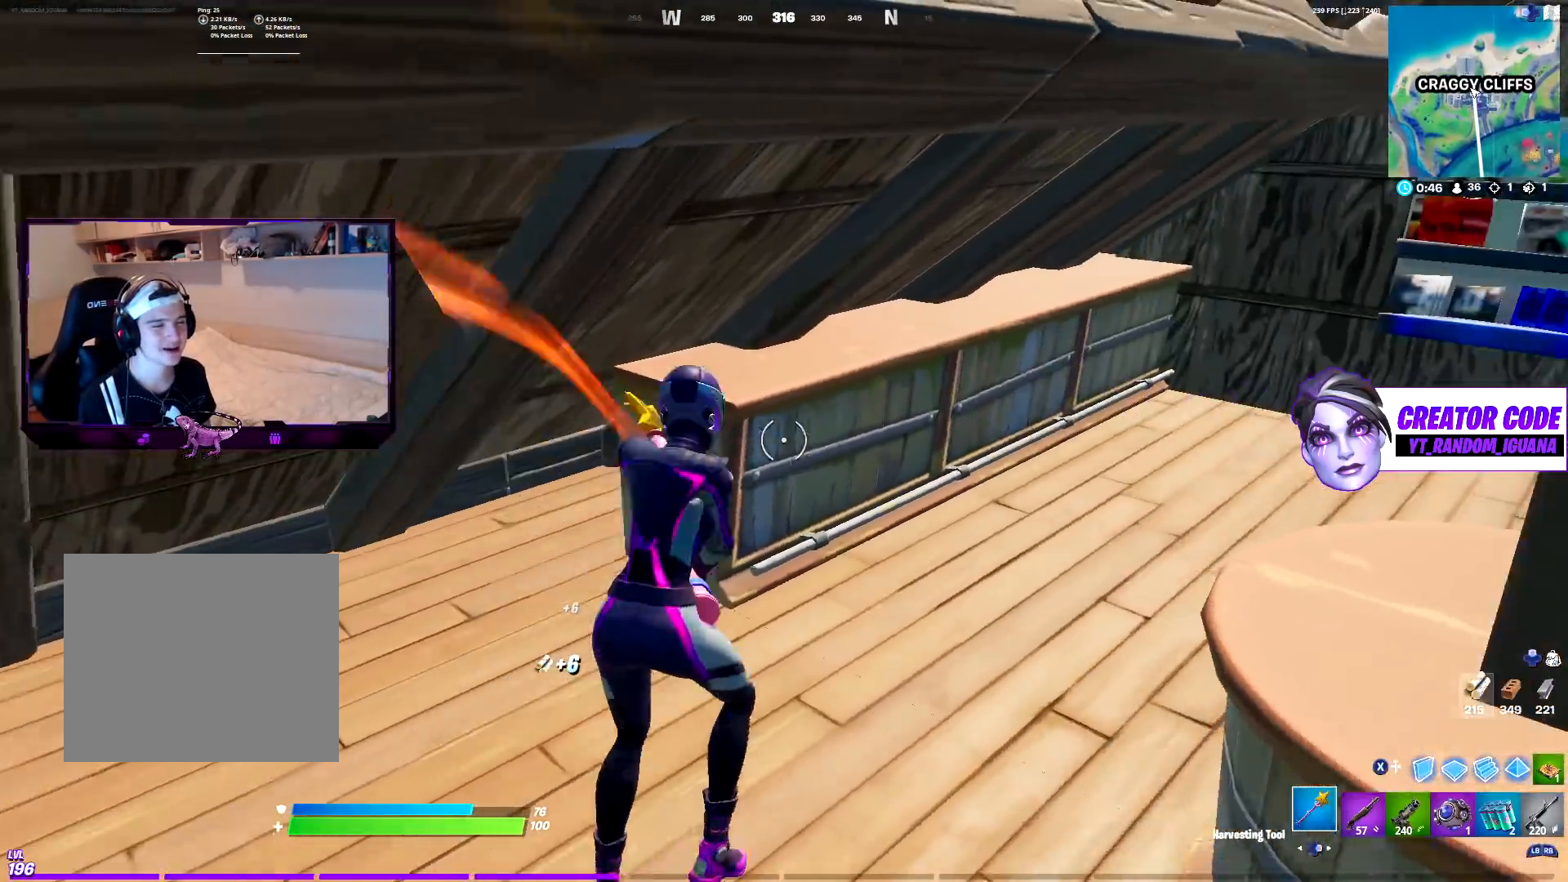
{"buttons": [], "left_stick": "up-right", "right_stick": "right", "events": [[133, "R1", "down"], [133, "R2", "up"], [217, "DPAD_RIGHT", "down"], [217, "R1", "up"], [367, "DPAD_RIGHT", "up"], [400, "right_stick", "right"]]}
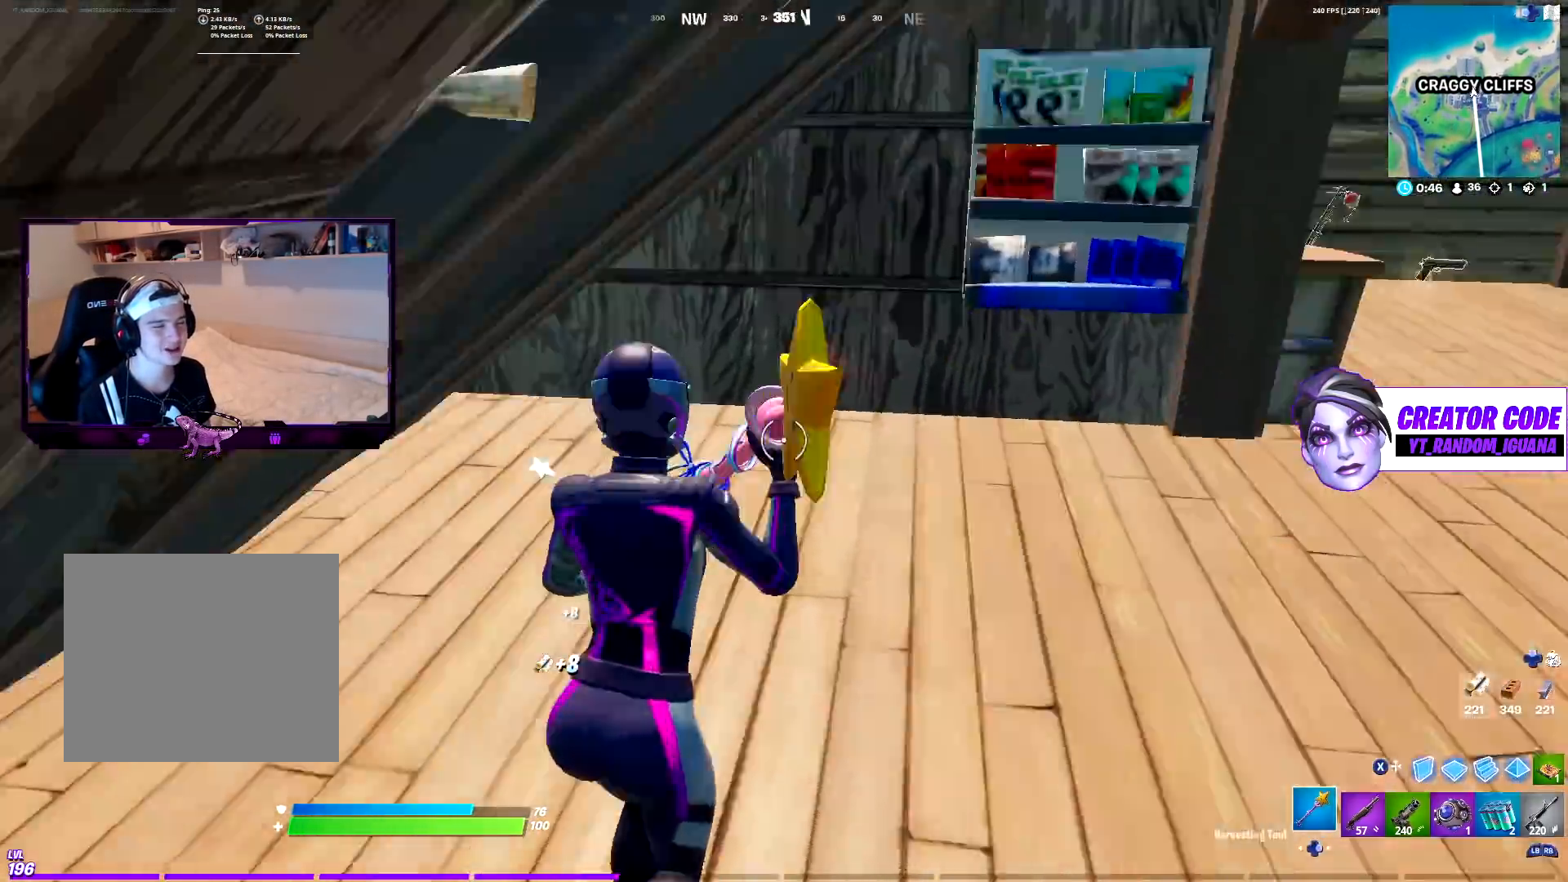
{"buttons": [], "left_stick": "up", "right_stick": "center", "events": [[100, "right_stick", "center"], [183, "right_stick", "right"], [367, "R1", "down"], [417, "left_stick", "up"], [433, "right_stick", "center"], [467, "R1", "up"]]}
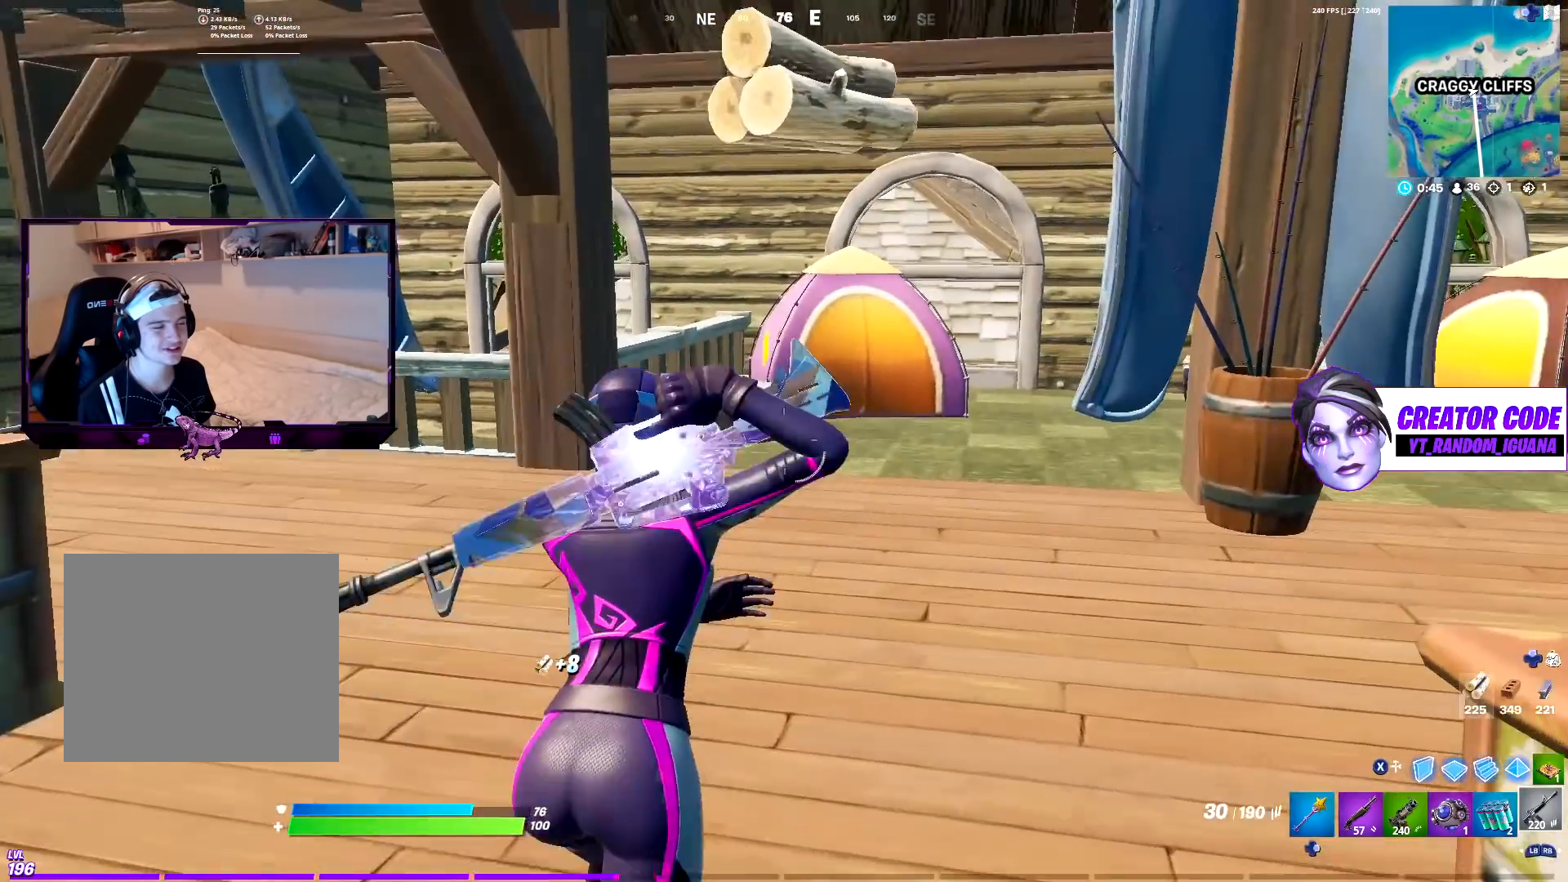
{"buttons": ["DPAD_RIGHT"], "left_stick": "up-right", "right_stick": "right", "events": [[33, "R1", "down"], [33, "right_stick", "right"], [167, "R1", "up"], [267, "right_stick", "center"], [317, "left_stick", "up-right"], [483, "DPAD_RIGHT", "down"], [483, "right_stick", "right"]]}
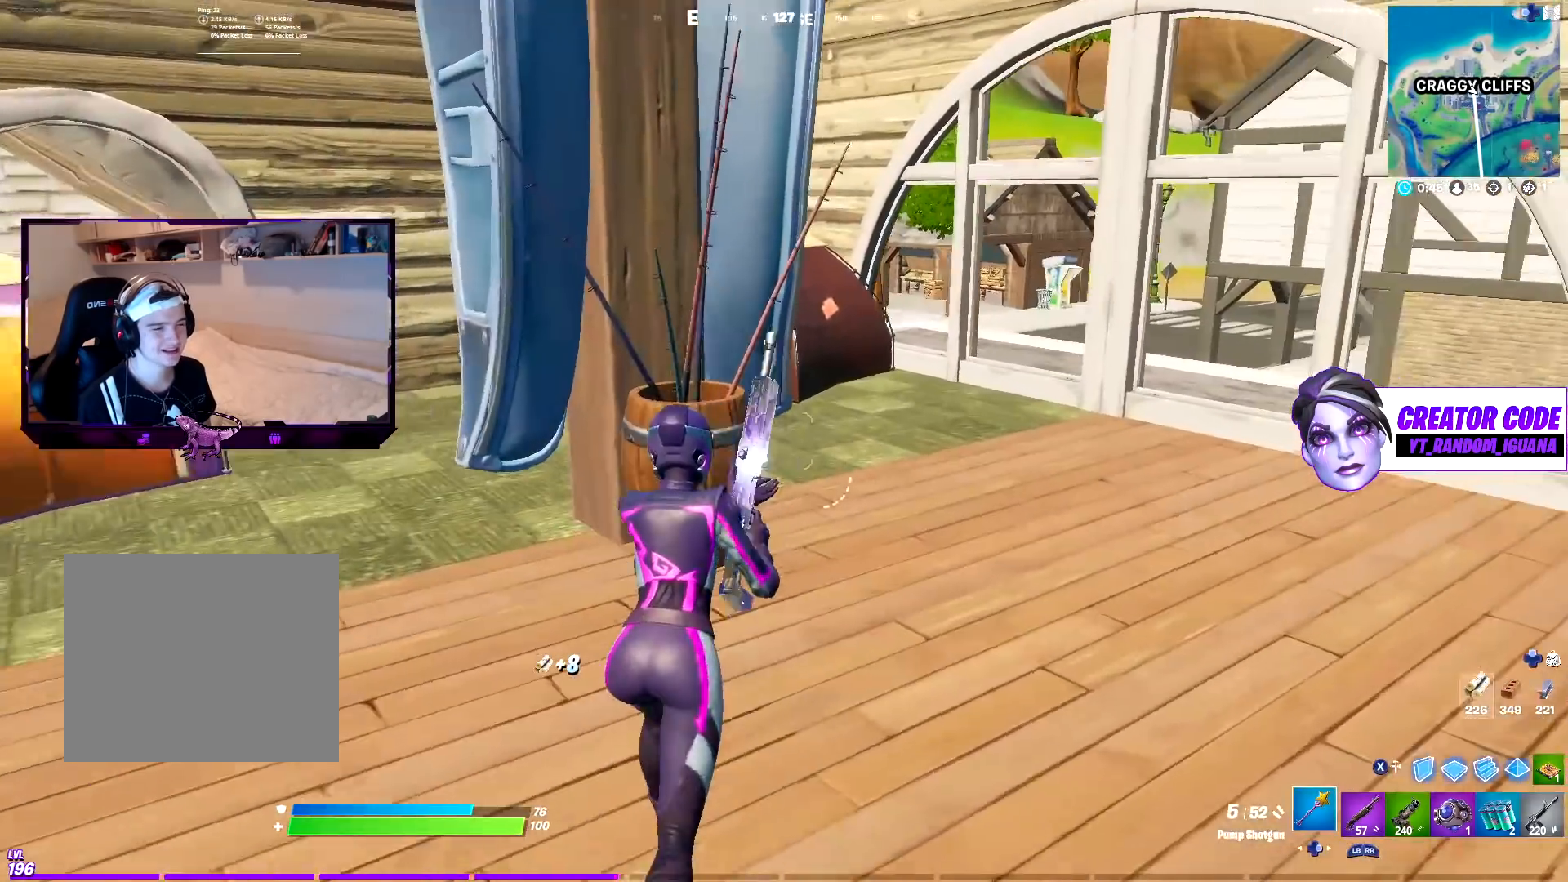
{"buttons": [], "left_stick": "center", "right_stick": "down-right", "events": [[100, "DPAD_RIGHT", "up"], [150, "right_stick", "center"], [217, "left_stick", "center"], [300, "right_stick", "right"], [367, "DPAD_LEFT", "down"], [417, "right_stick", "down-right"], [483, "DPAD_LEFT", "up"]]}
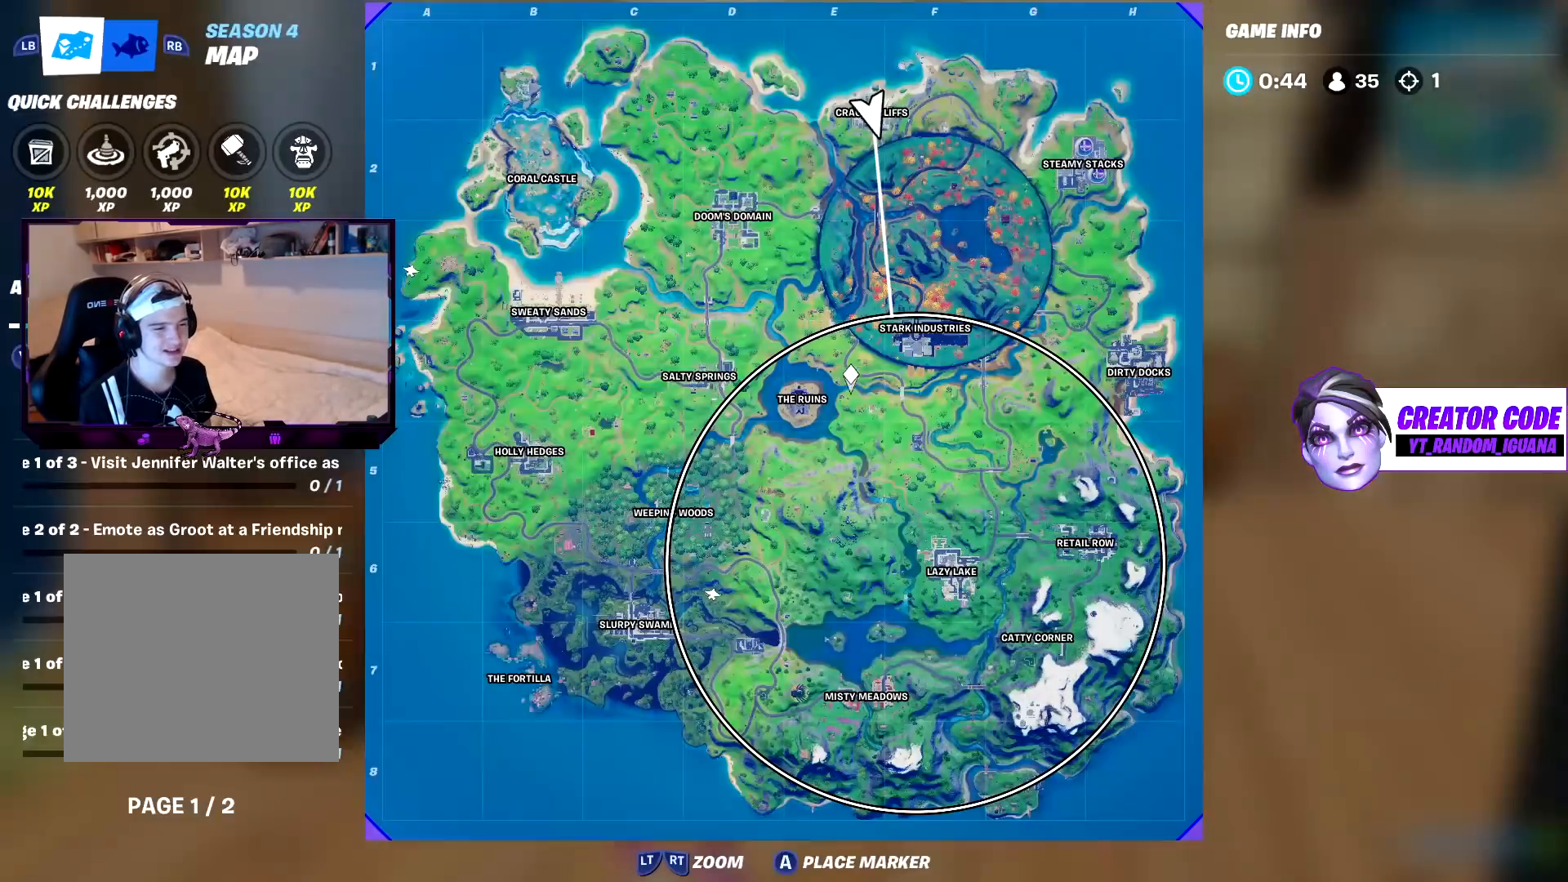
{"buttons": [], "left_stick": "center", "right_stick": "down-right", "events": [[67, "right_stick", "down"], [433, "right_stick", "down-right"]]}
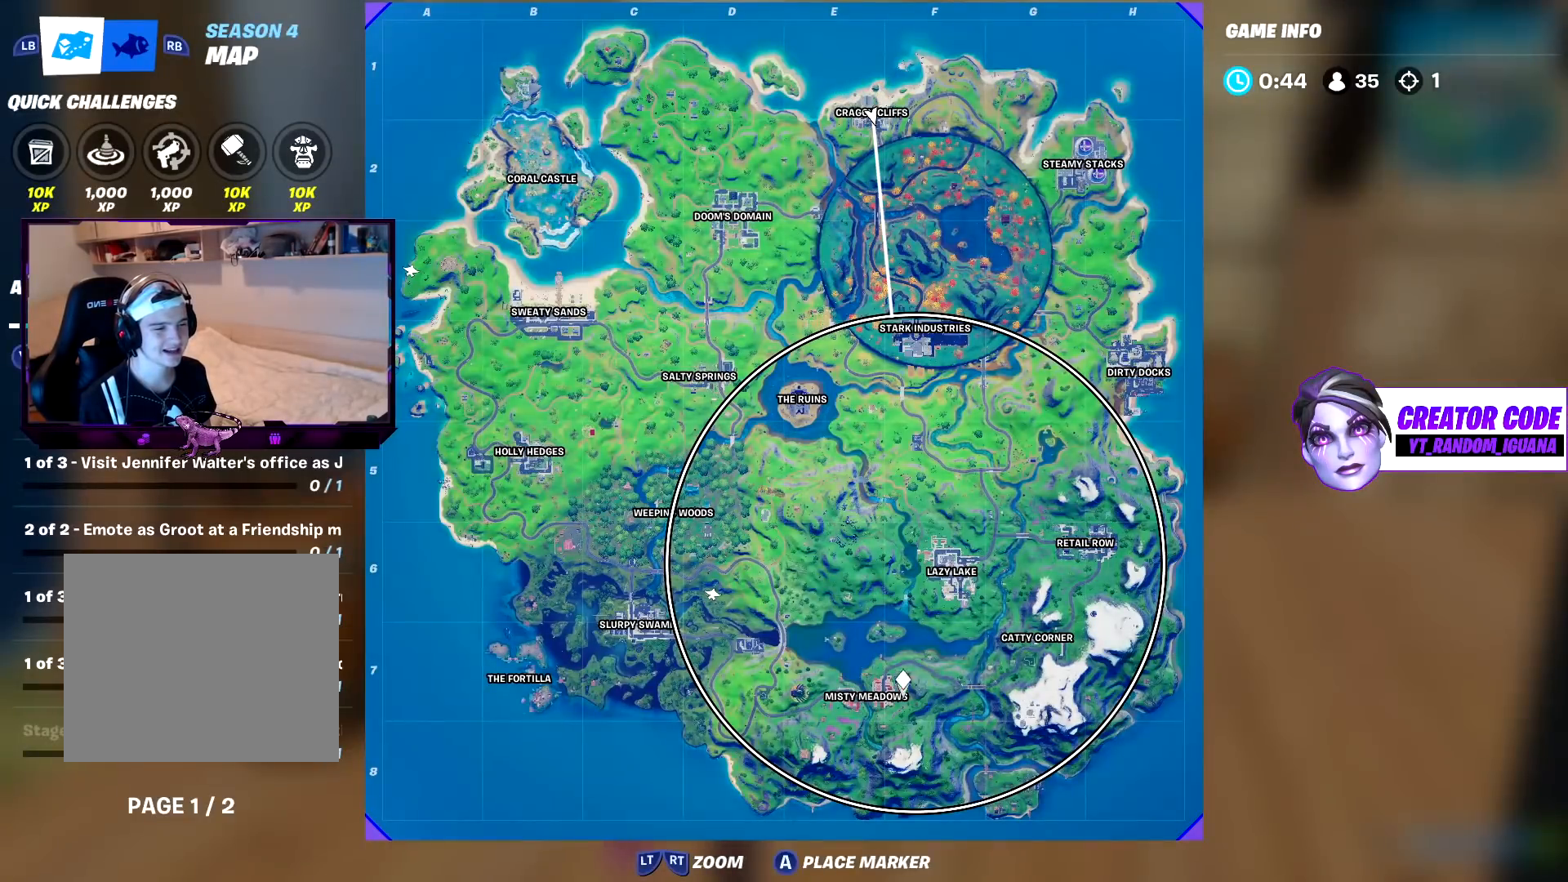
{"buttons": [], "left_stick": "center", "right_stick": "down", "events": [[17, "right_stick", "right"], [300, "right_stick", "up"], [367, "right_stick", "left"], [450, "right_stick", "down"]]}
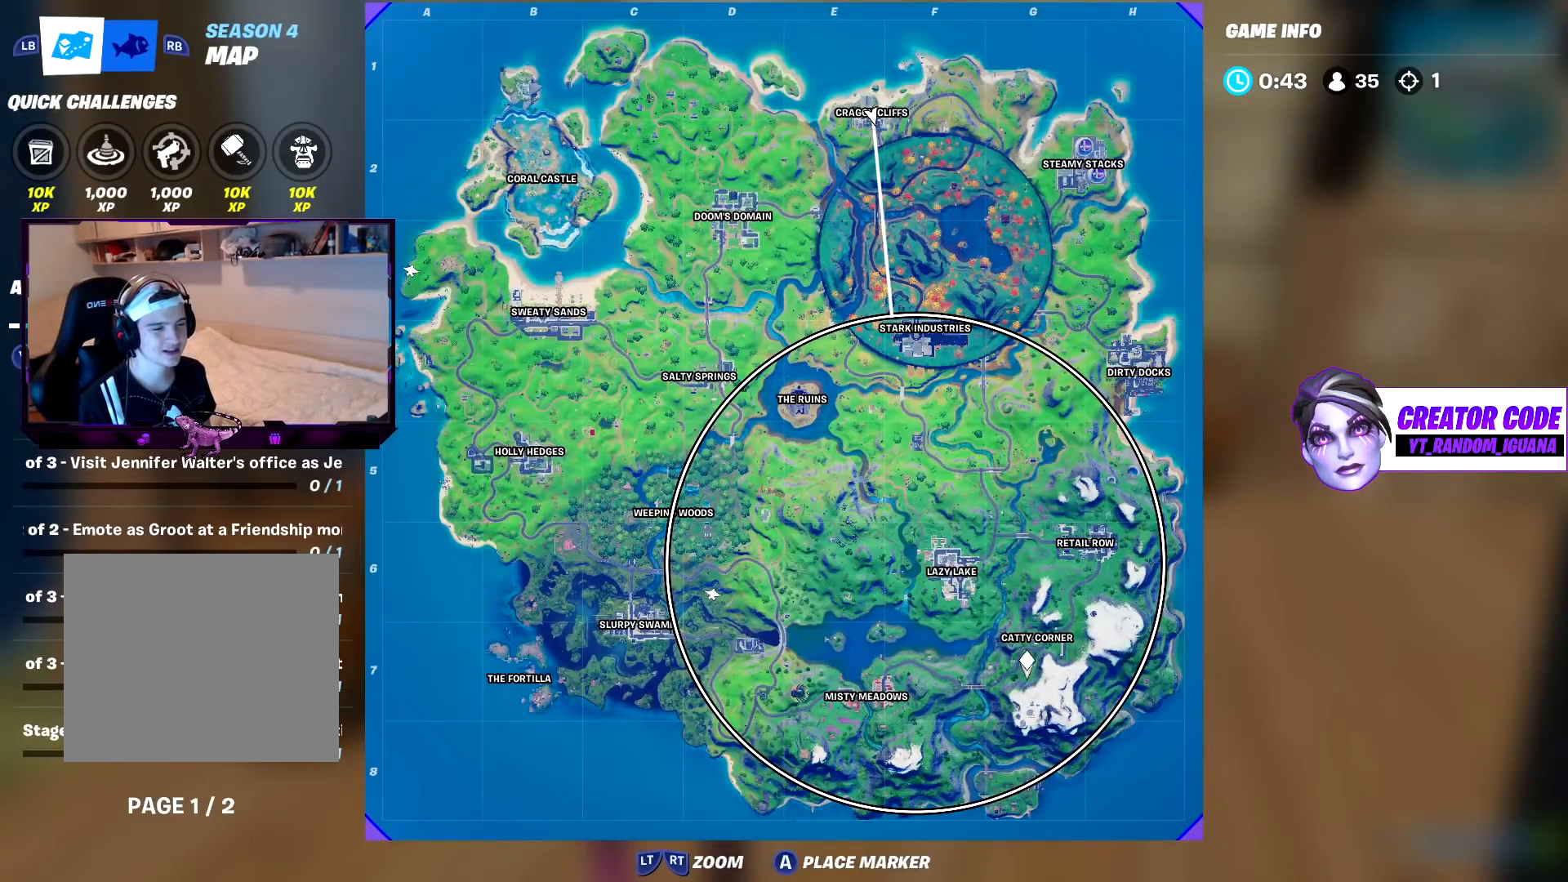
{"buttons": [], "left_stick": "center", "right_stick": "down-left", "events": [[33, "right_stick", "right"], [100, "right_stick", "up"], [183, "right_stick", "left"], [283, "right_stick", "down-right"], [367, "right_stick", "up-left"], [467, "right_stick", "down-left"]]}
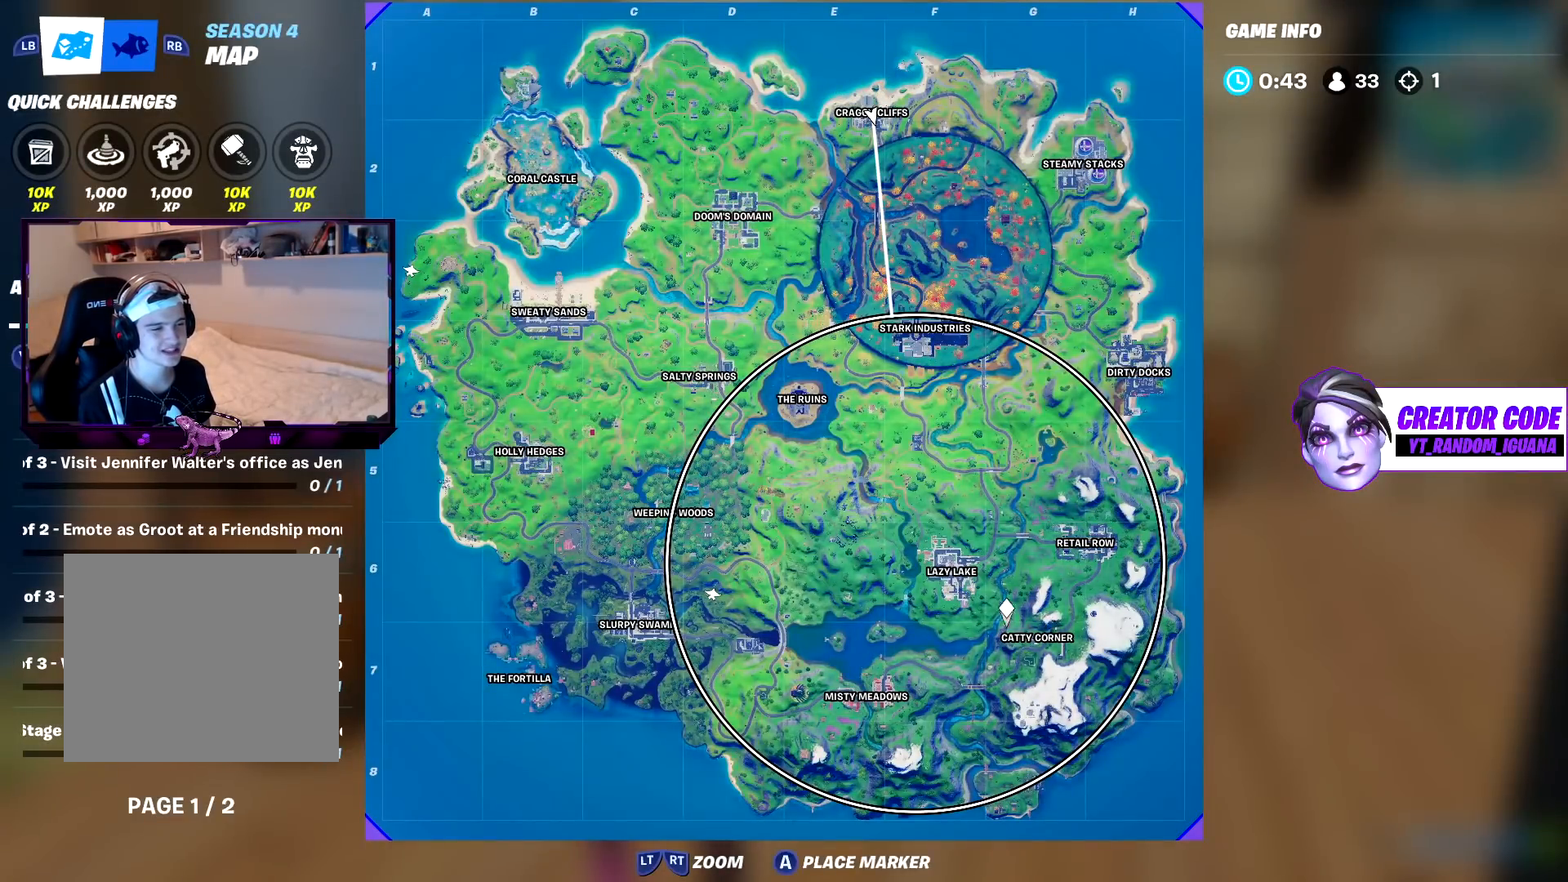
{"buttons": [], "left_stick": "center", "right_stick": "up-right", "events": [[33, "right_stick", "down-right"], [117, "right_stick", "up-right"], [183, "right_stick", "up-left"], [300, "right_stick", "down-left"], [383, "right_stick", "down-right"], [467, "right_stick", "up-right"]]}
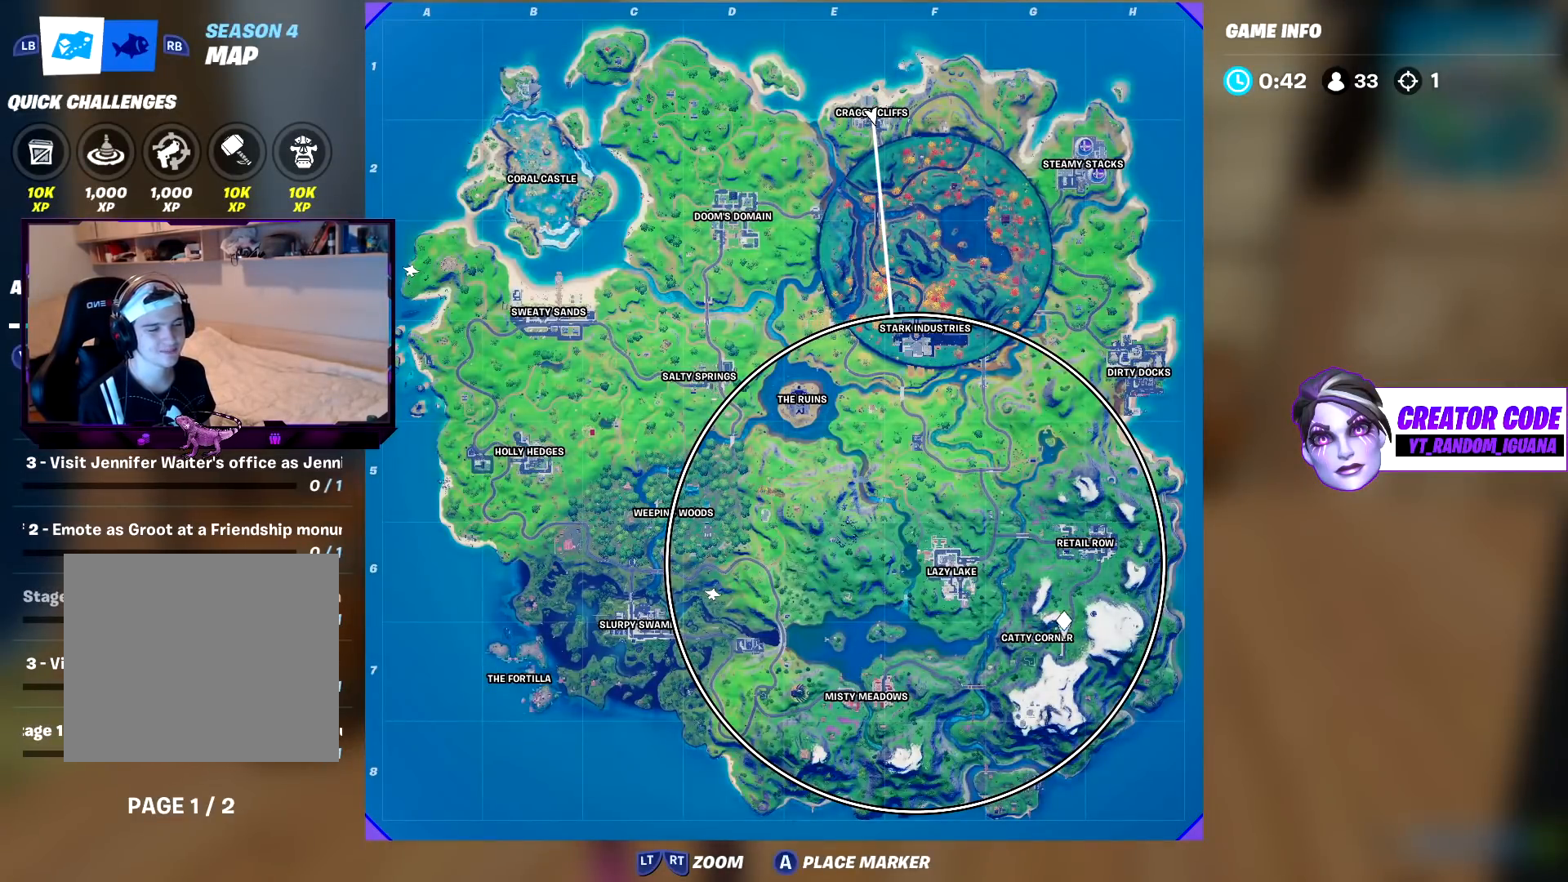
{"buttons": [], "left_stick": "center", "right_stick": "center", "events": [[17, "right_stick", "up-left"], [133, "right_stick", "center"], [417, "DPAD_LEFT", "down"], [500, "DPAD_LEFT", "up"]]}
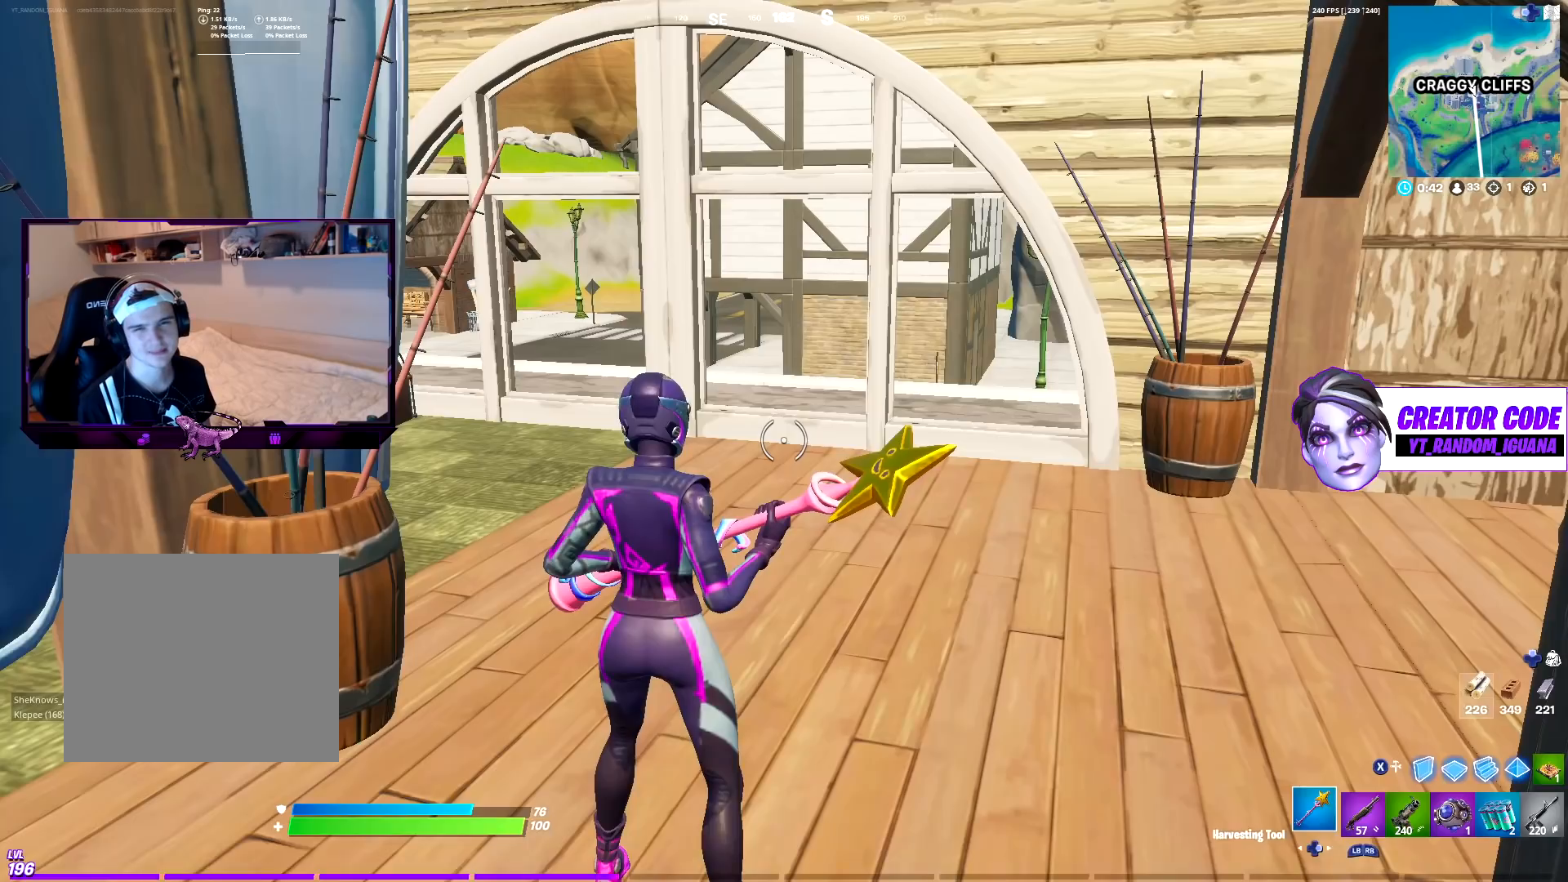
{"buttons": [], "left_stick": "up-right", "right_stick": "center", "events": [[217, "left_stick", "up-right"]]}
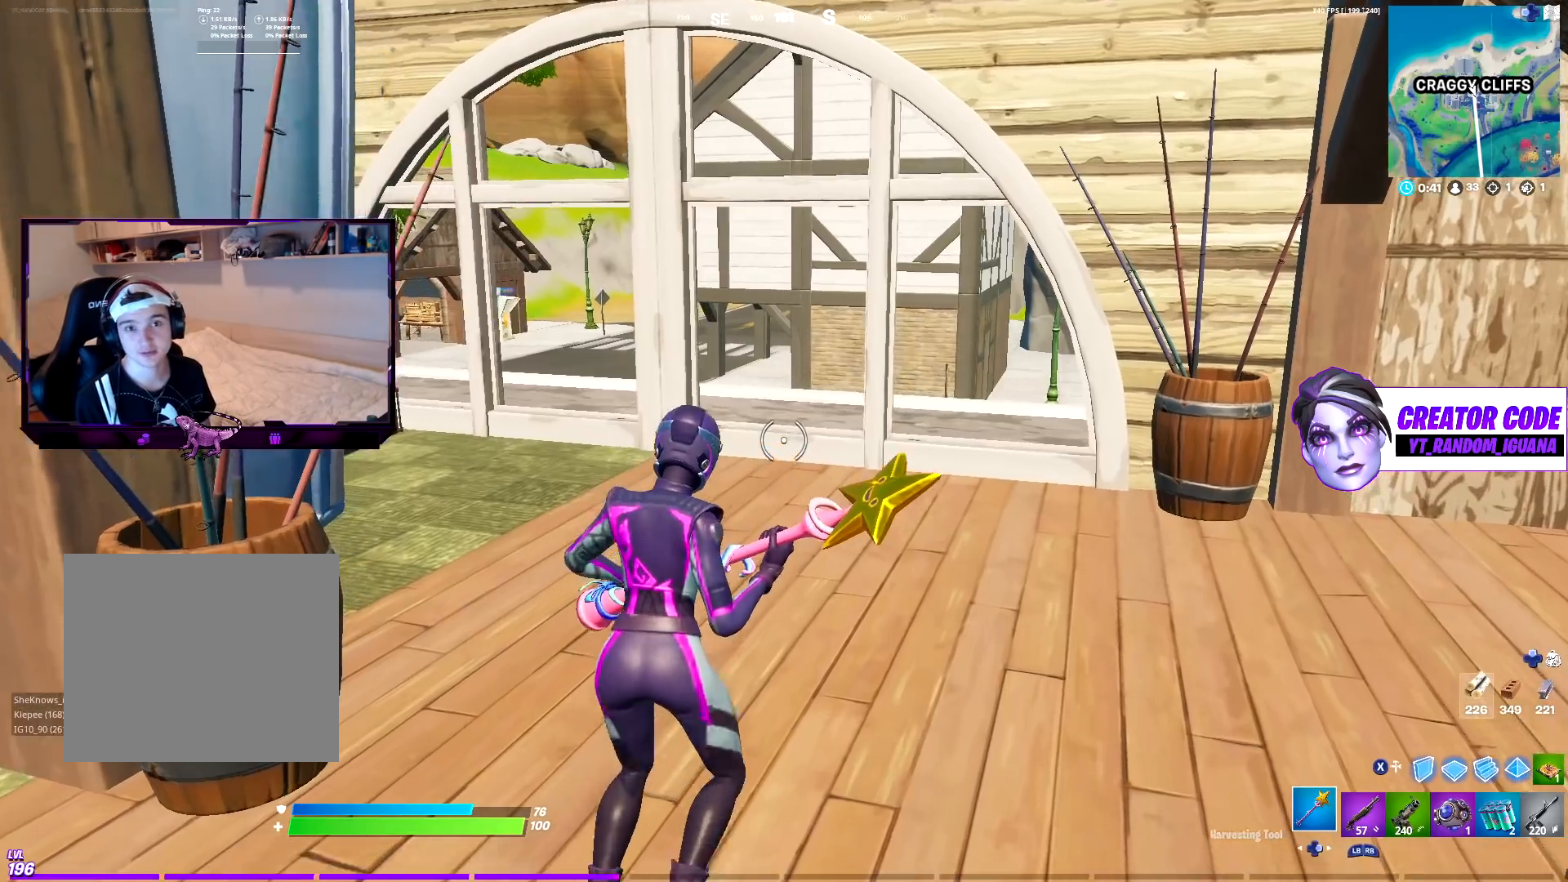
{"buttons": [], "left_stick": "up", "right_stick": "center", "events": [[117, "left_stick", "up"]]}
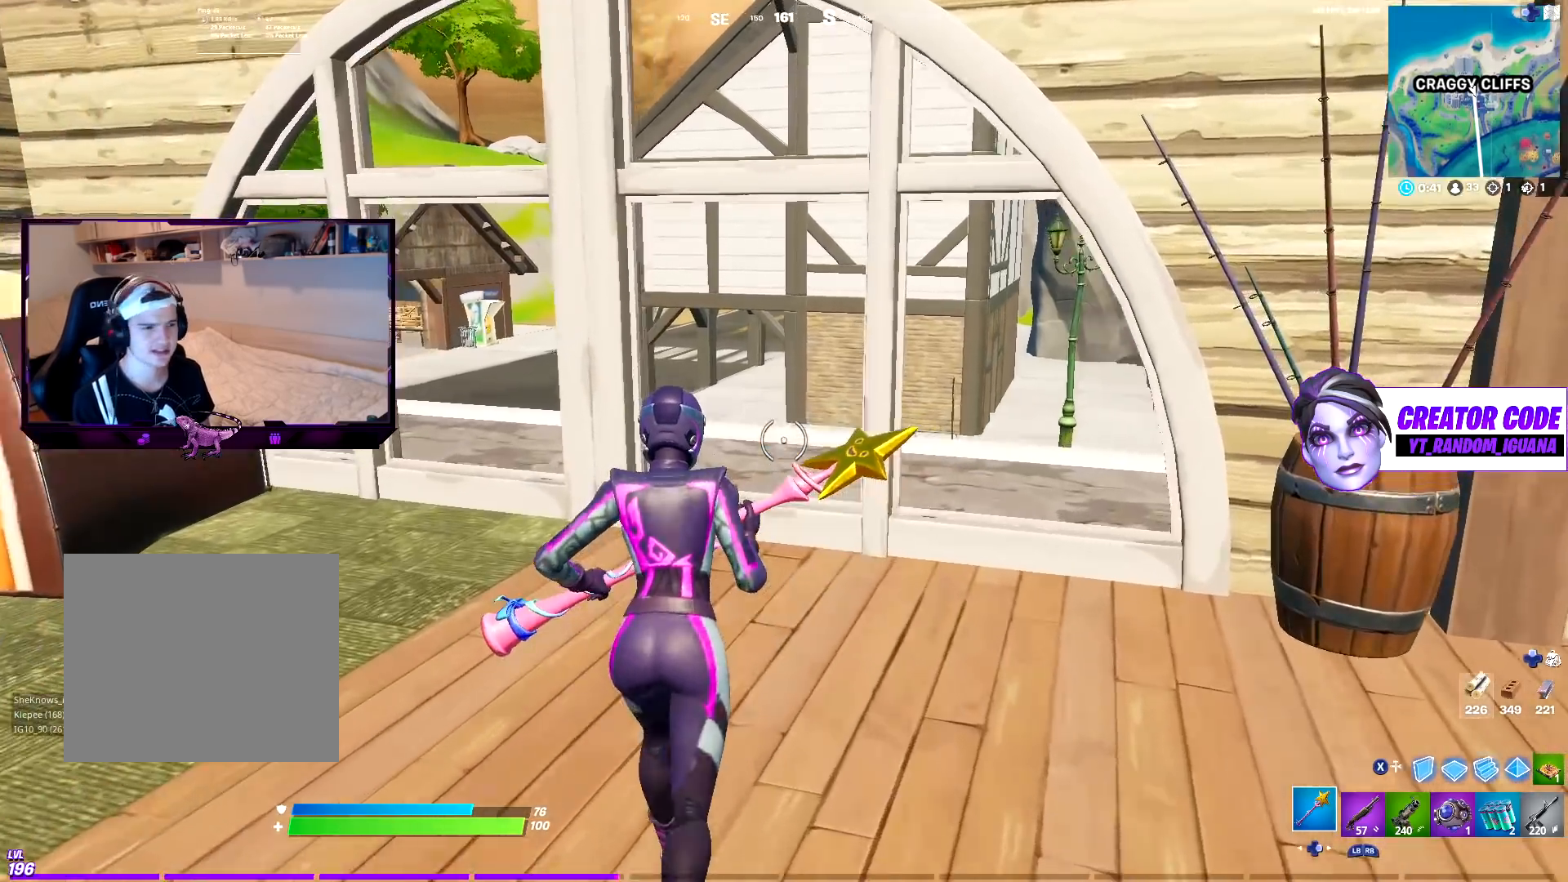
{"buttons": [], "left_stick": "up", "right_stick": "left", "events": [[450, "right_stick", "left"]]}
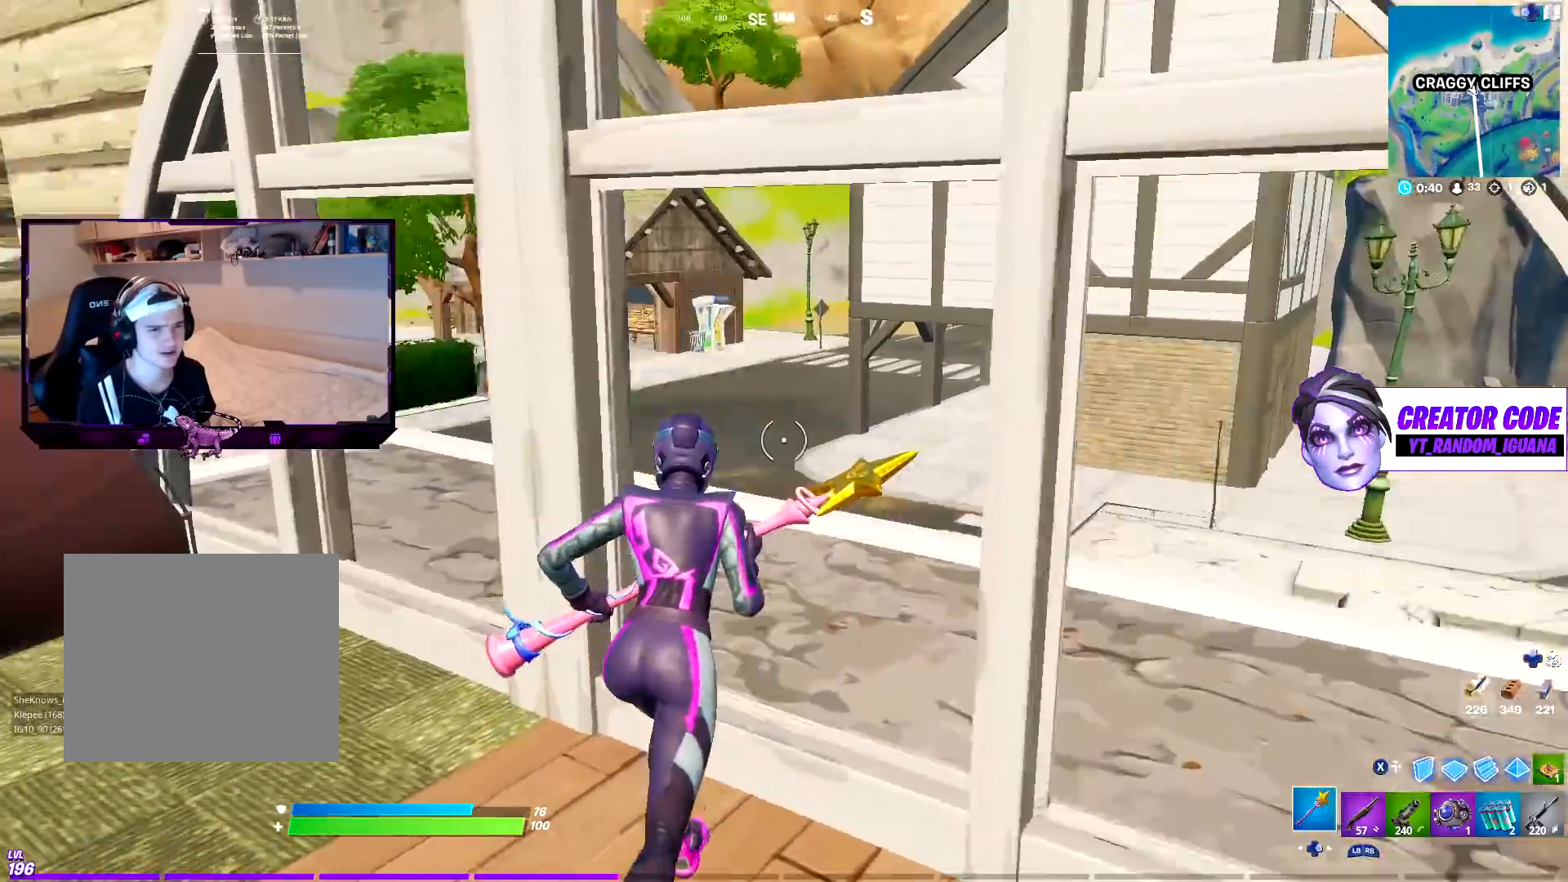
{"buttons": [], "left_stick": "up", "right_stick": "left", "events": [[133, "right_stick", "center"], [433, "right_stick", "left"]]}
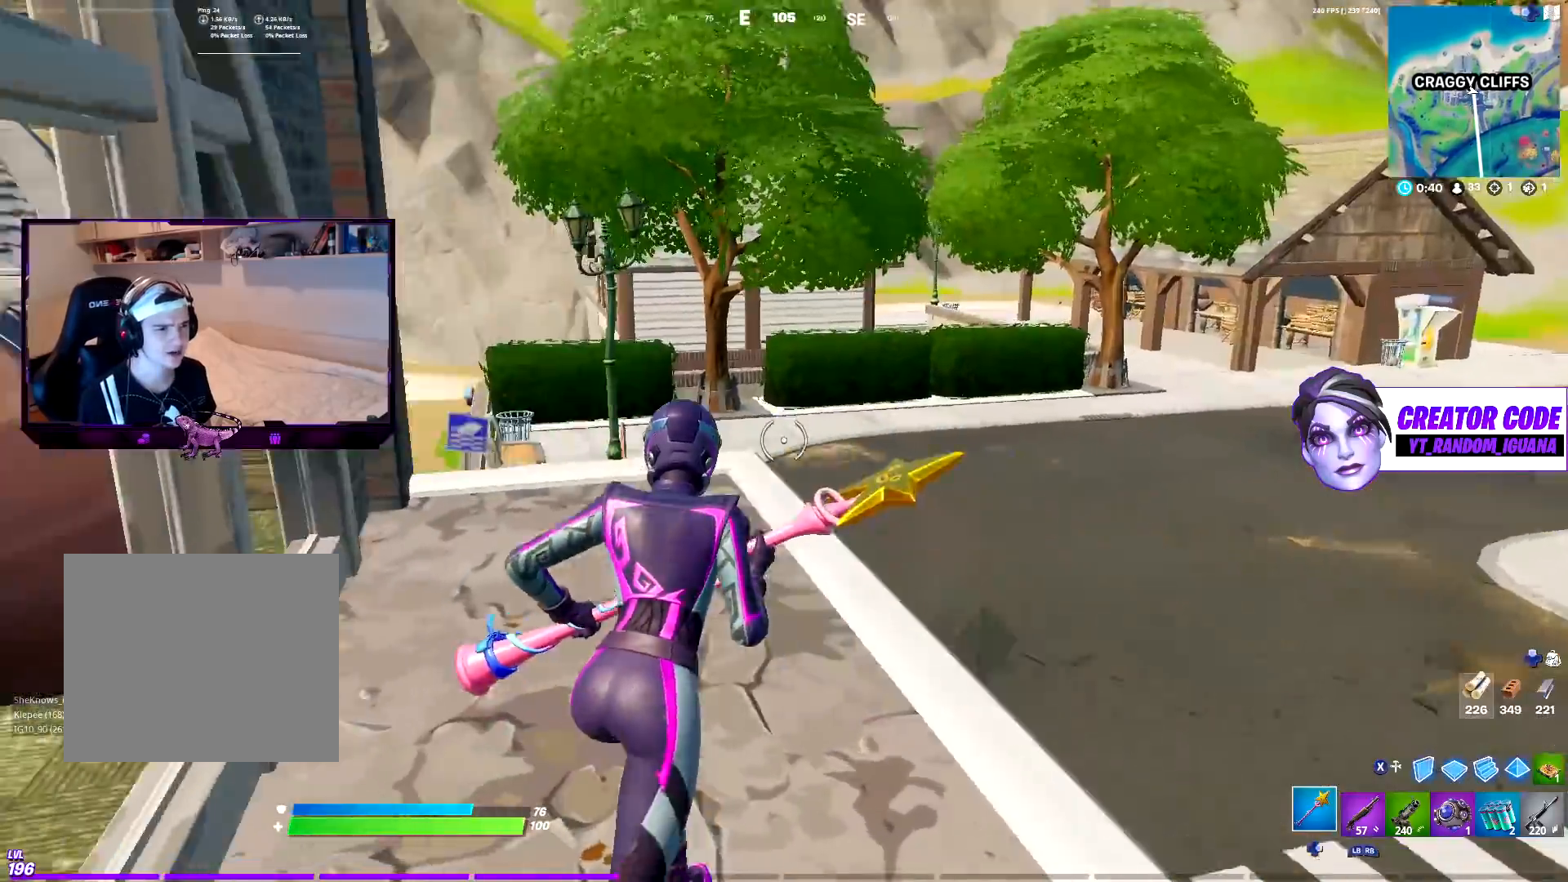
{"buttons": [], "left_stick": "up", "right_stick": "center", "events": [[33, "right_stick", "center"]]}
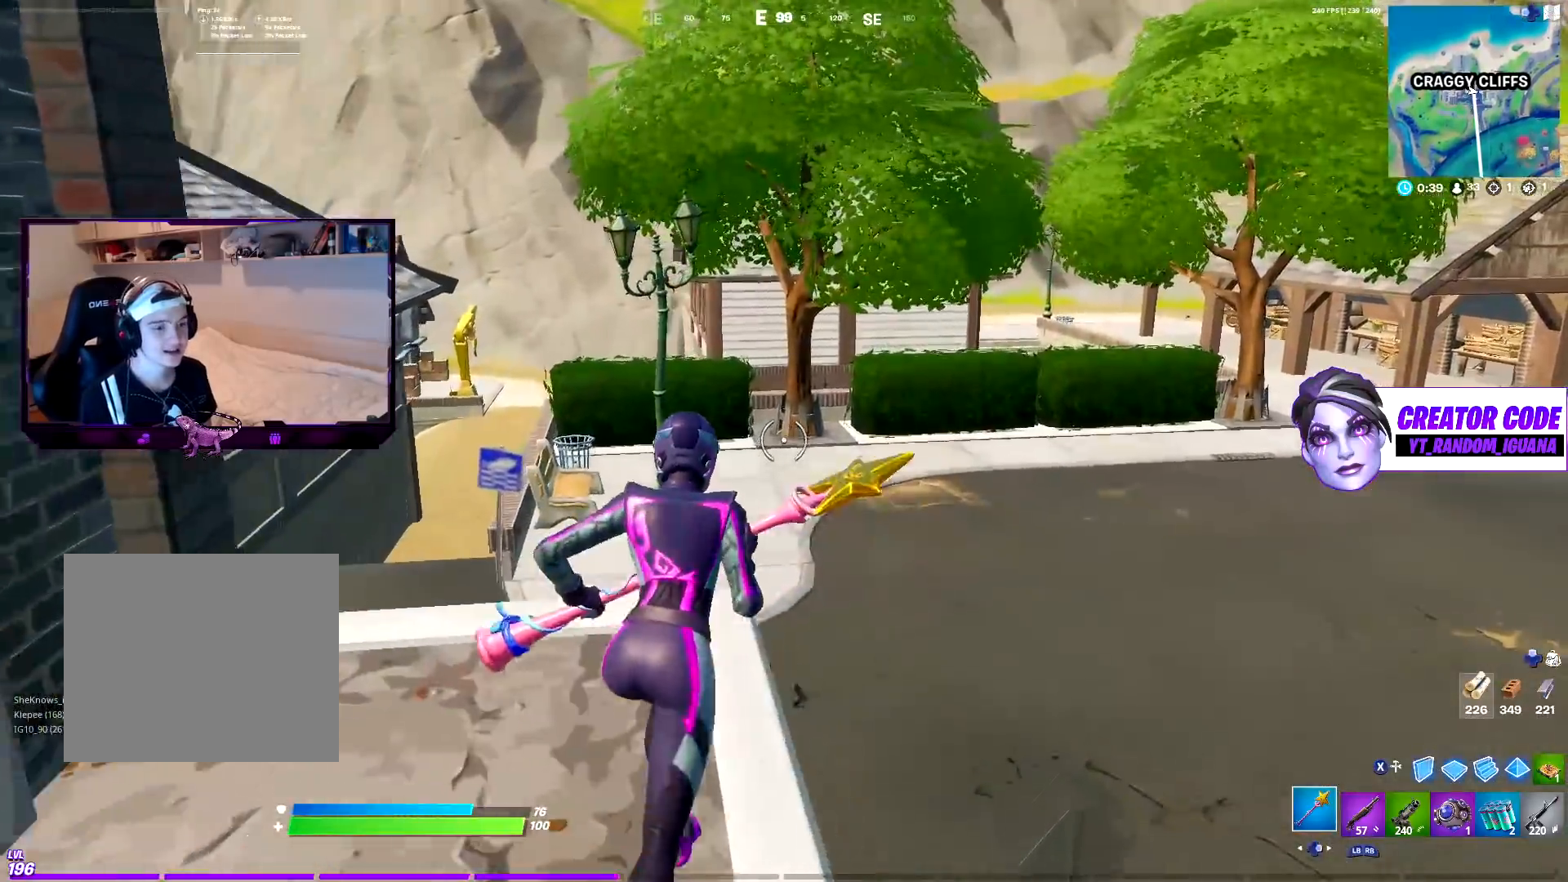
{"buttons": [], "left_stick": "up", "right_stick": "center", "events": [[100, "right_stick", "left"], [200, "right_stick", "center"]]}
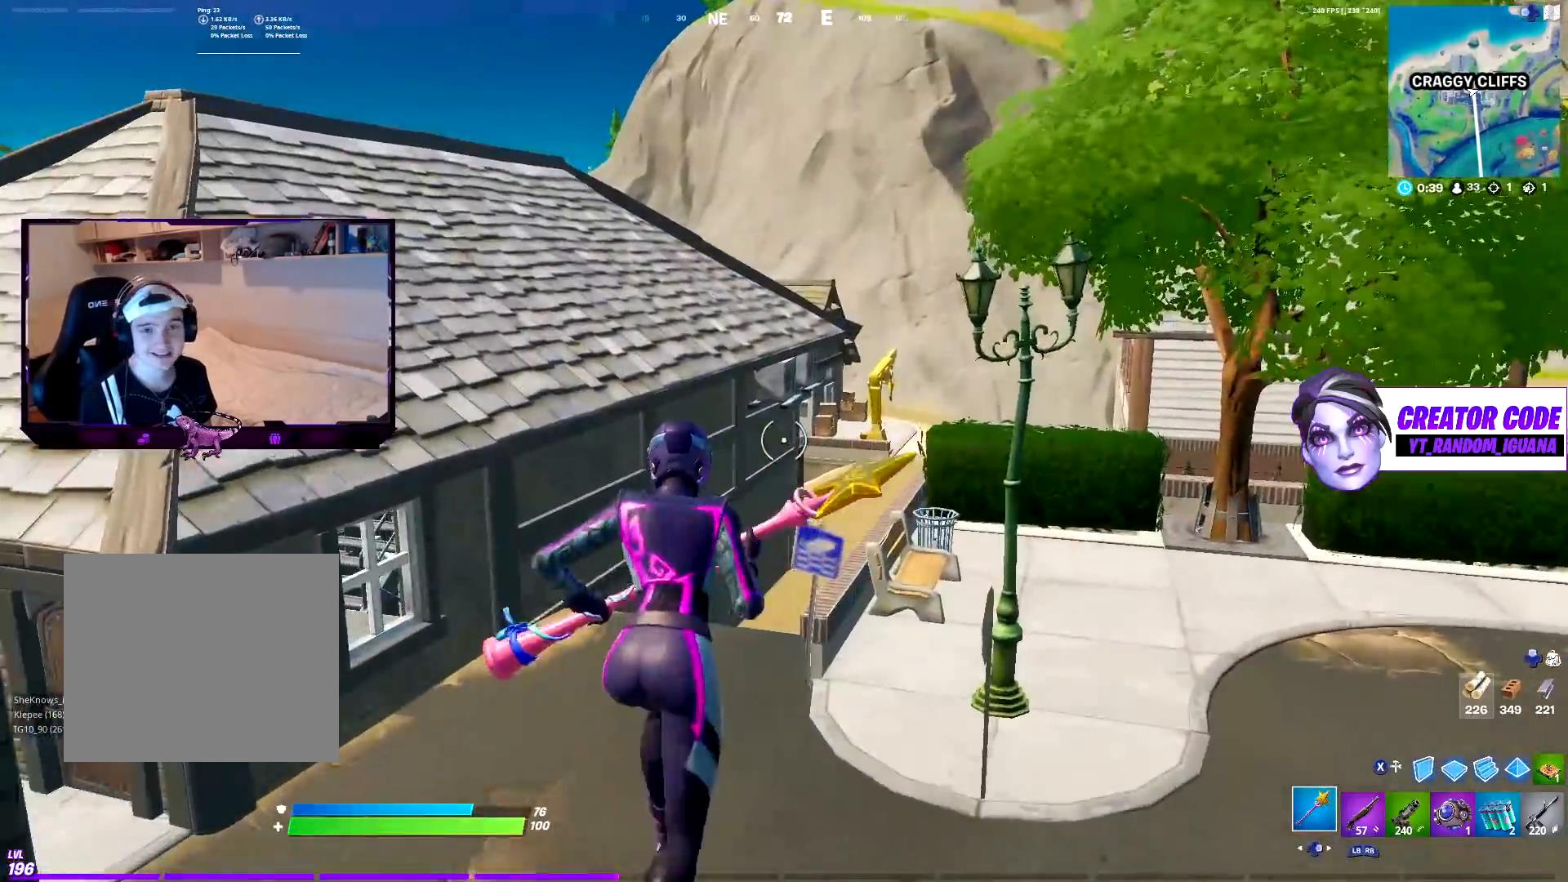
{"buttons": [], "left_stick": "up", "right_stick": "center", "events": [[233, "right_stick", "left"], [400, "right_stick", "center"]]}
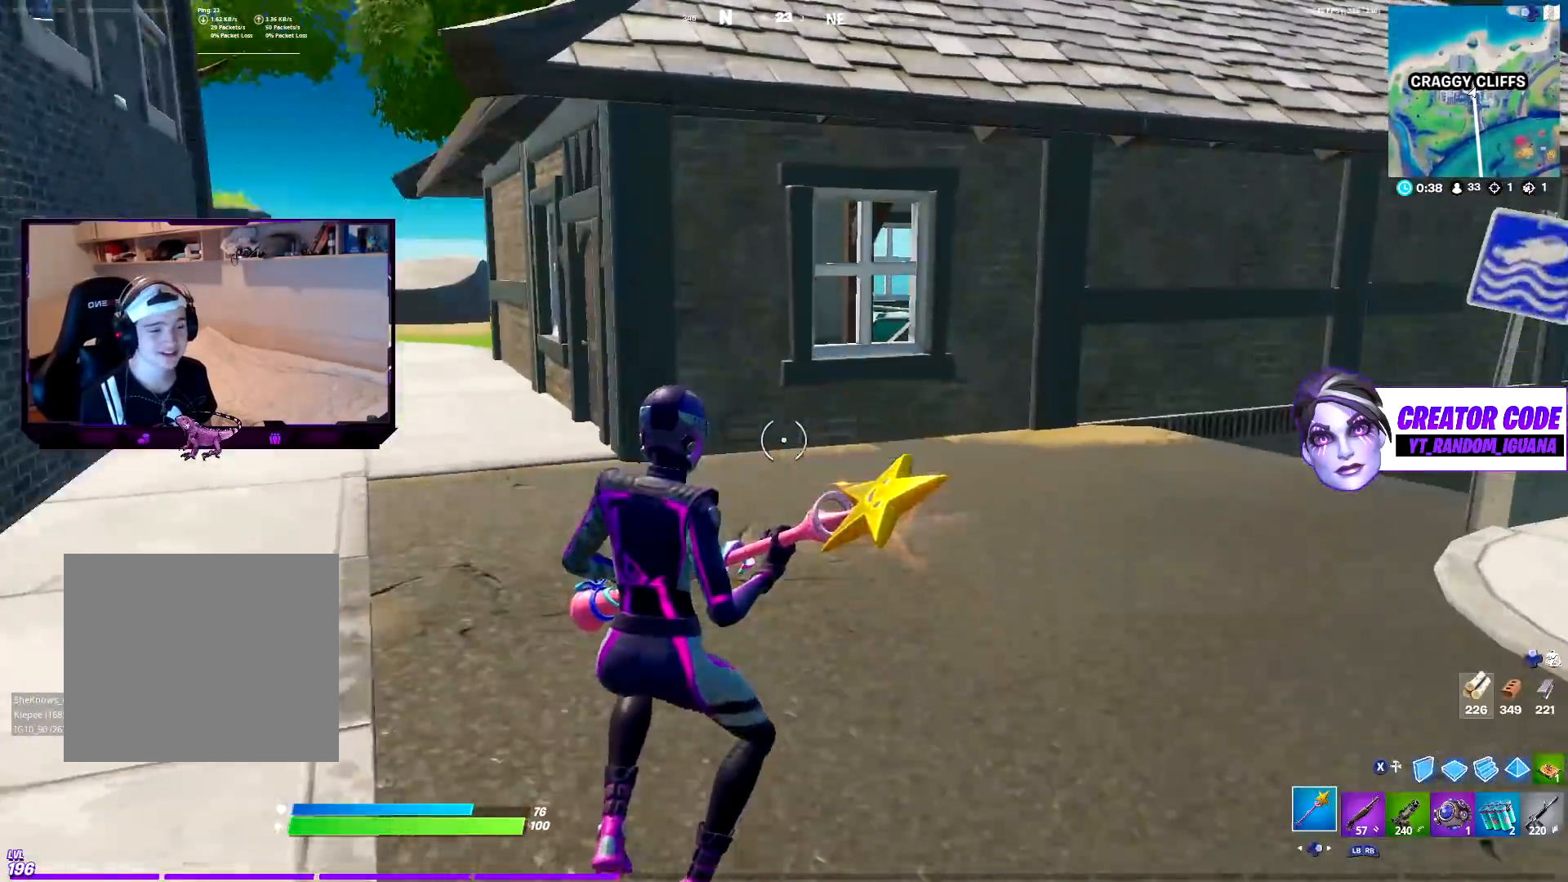
{"buttons": [], "left_stick": "up-left", "right_stick": "center", "events": [[83, "right_stick", "left"], [200, "left_stick", "up-left"], [200, "right_stick", "center"], [367, "CROSS", "down"], [483, "CROSS", "up"]]}
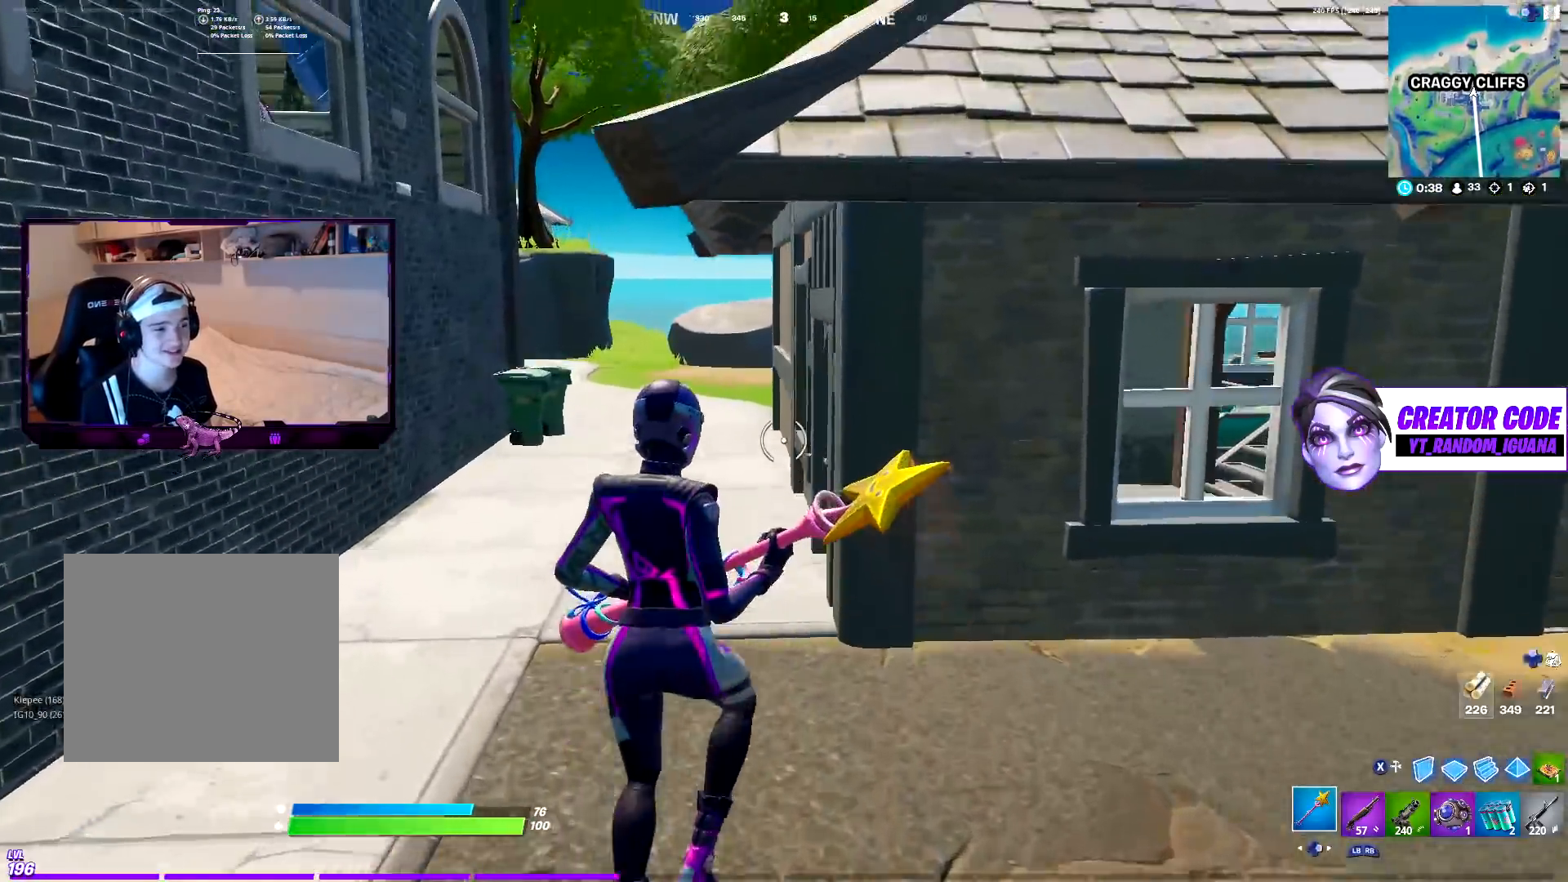
{"buttons": [], "left_stick": "up-left", "right_stick": "center", "events": []}